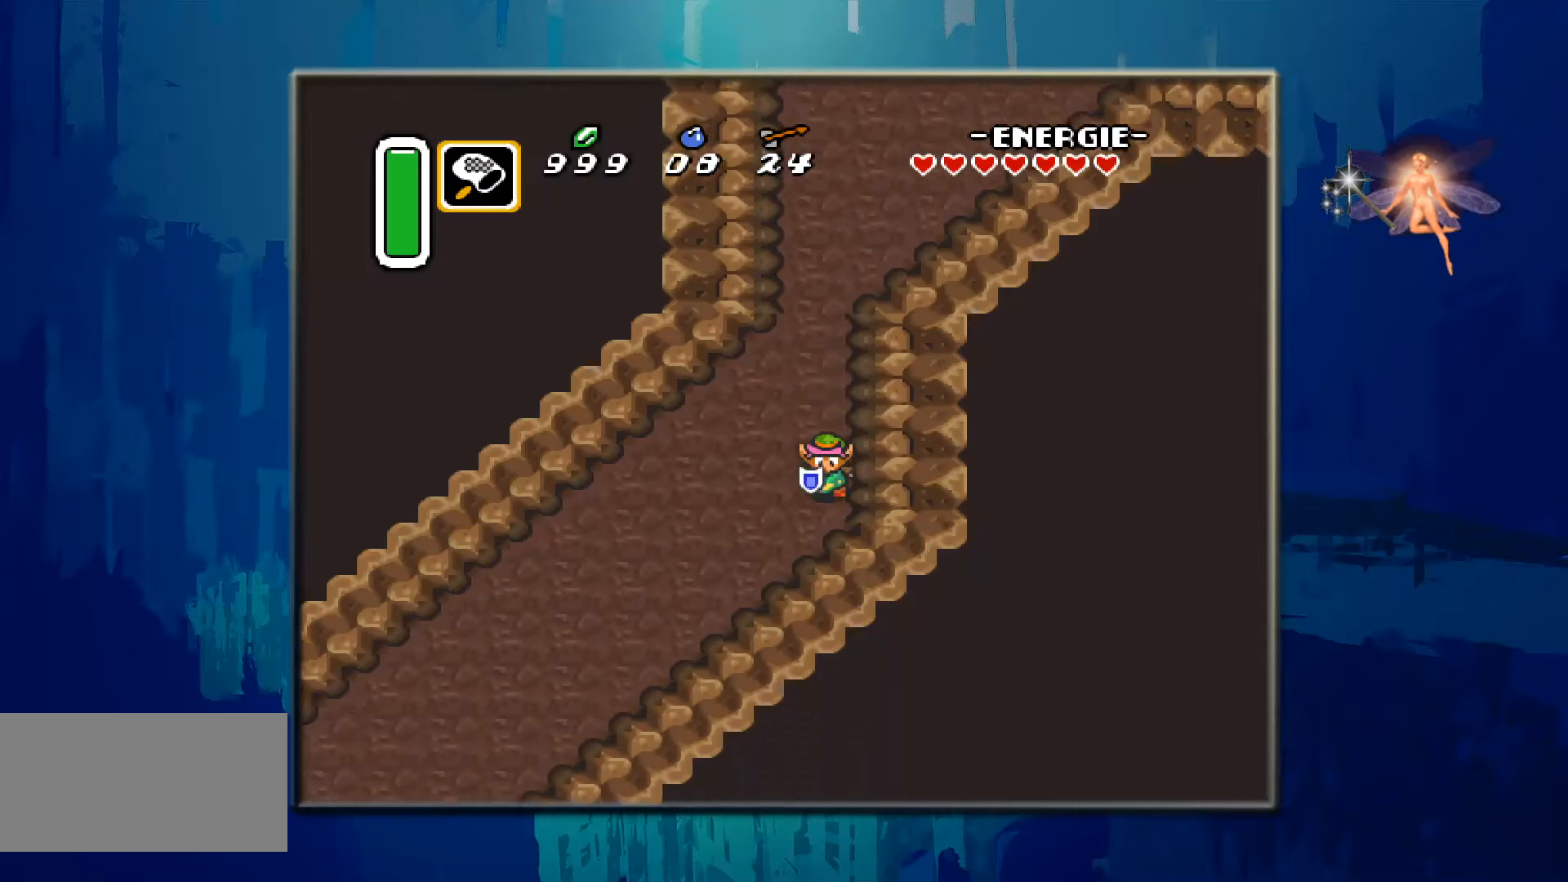
Gameplay with a controller (Nintendo layout); each line is a JSON object with the inputs held at the frame after it. "events" lists button and stick changes between this image and that frame as [ms after this image, input, new state], when the widget could be followed in between. Not read: L3 R3.
{"buttons": ["A"], "events": [[17, "DPAD_DOWN", "up"]]}
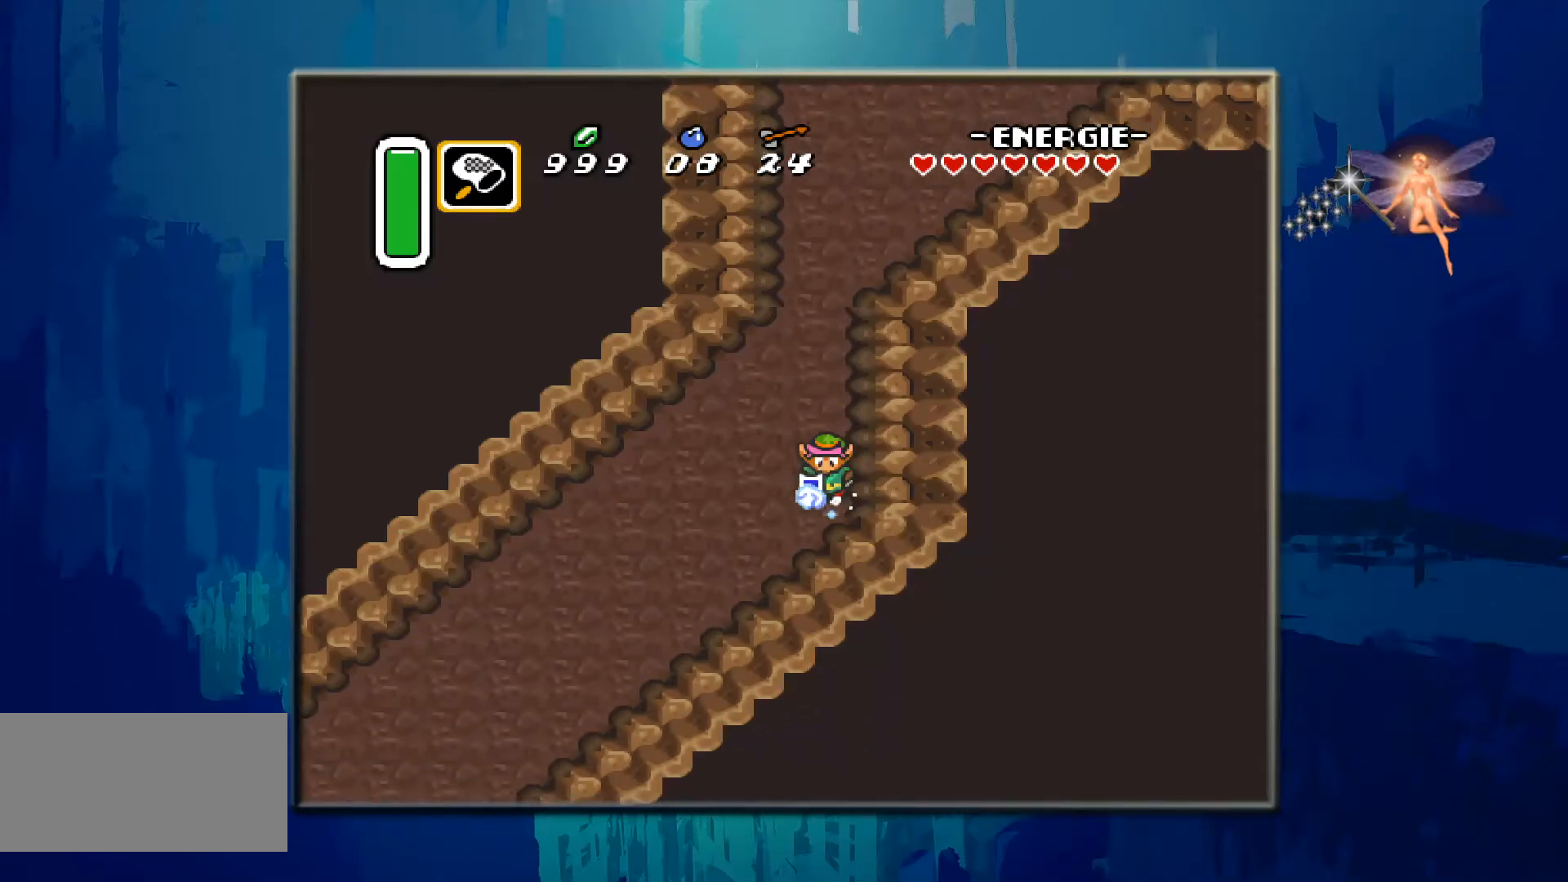
{"buttons": ["A"], "events": []}
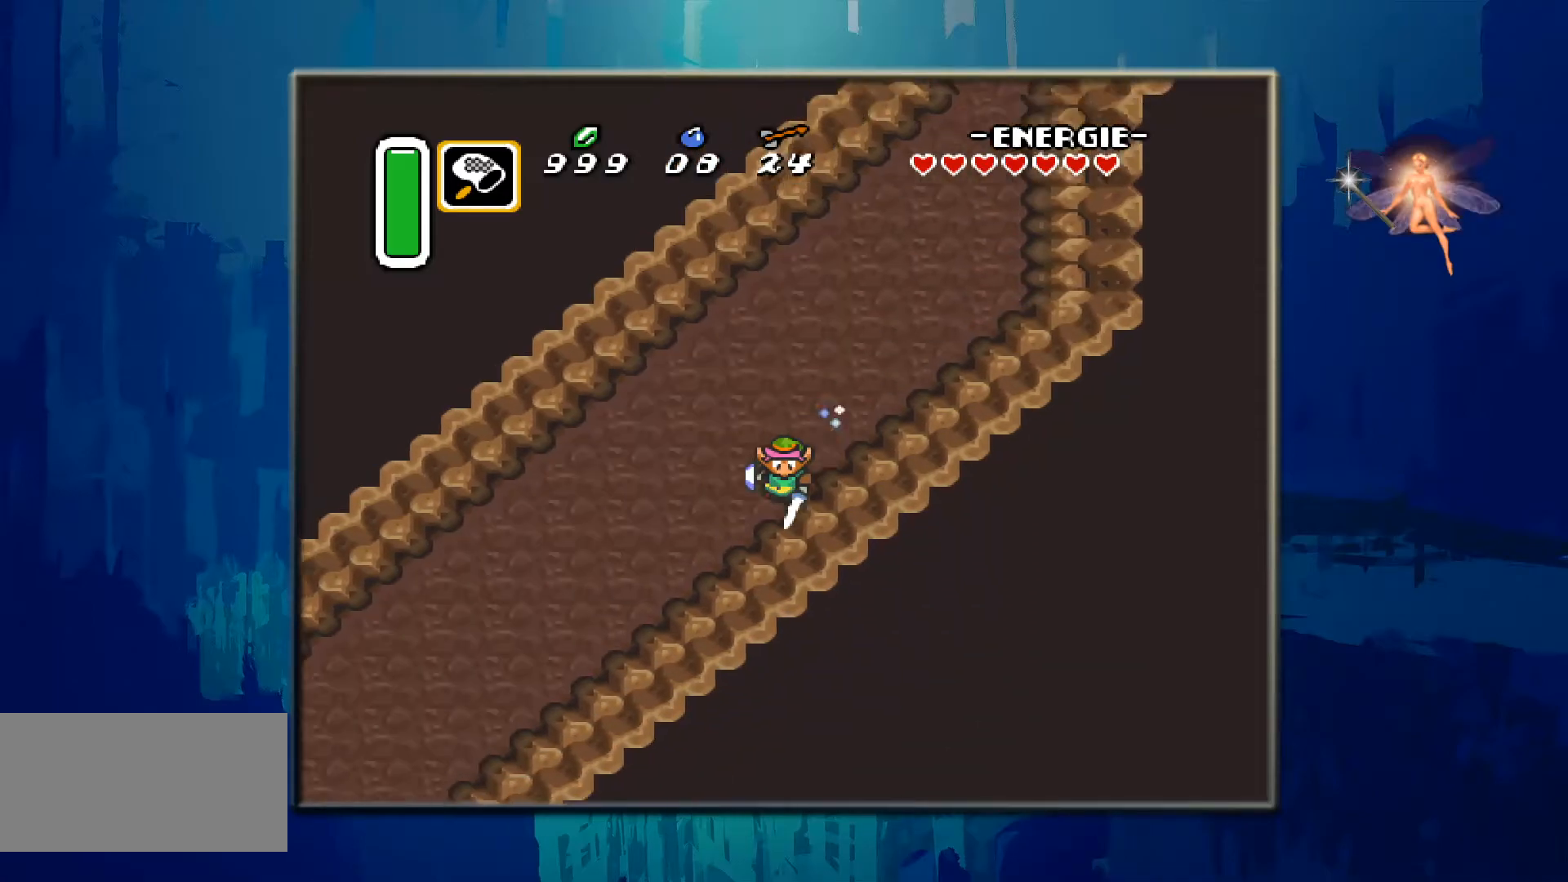
{"buttons": ["A"], "events": []}
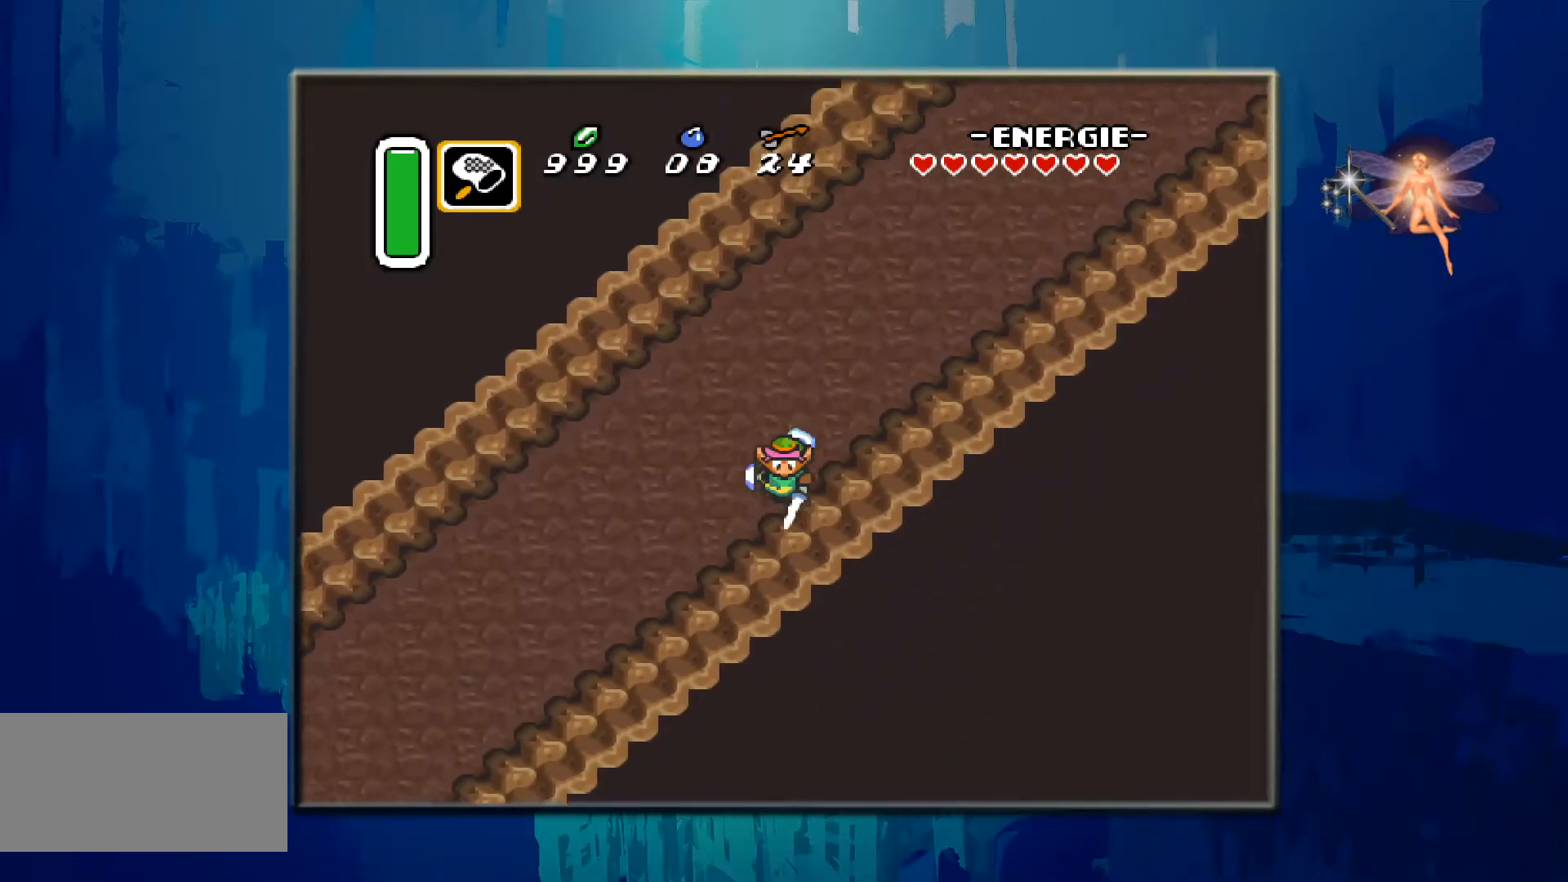
{"buttons": ["A", "DPAD_LEFT"], "events": [[483, "DPAD_LEFT", "down"]]}
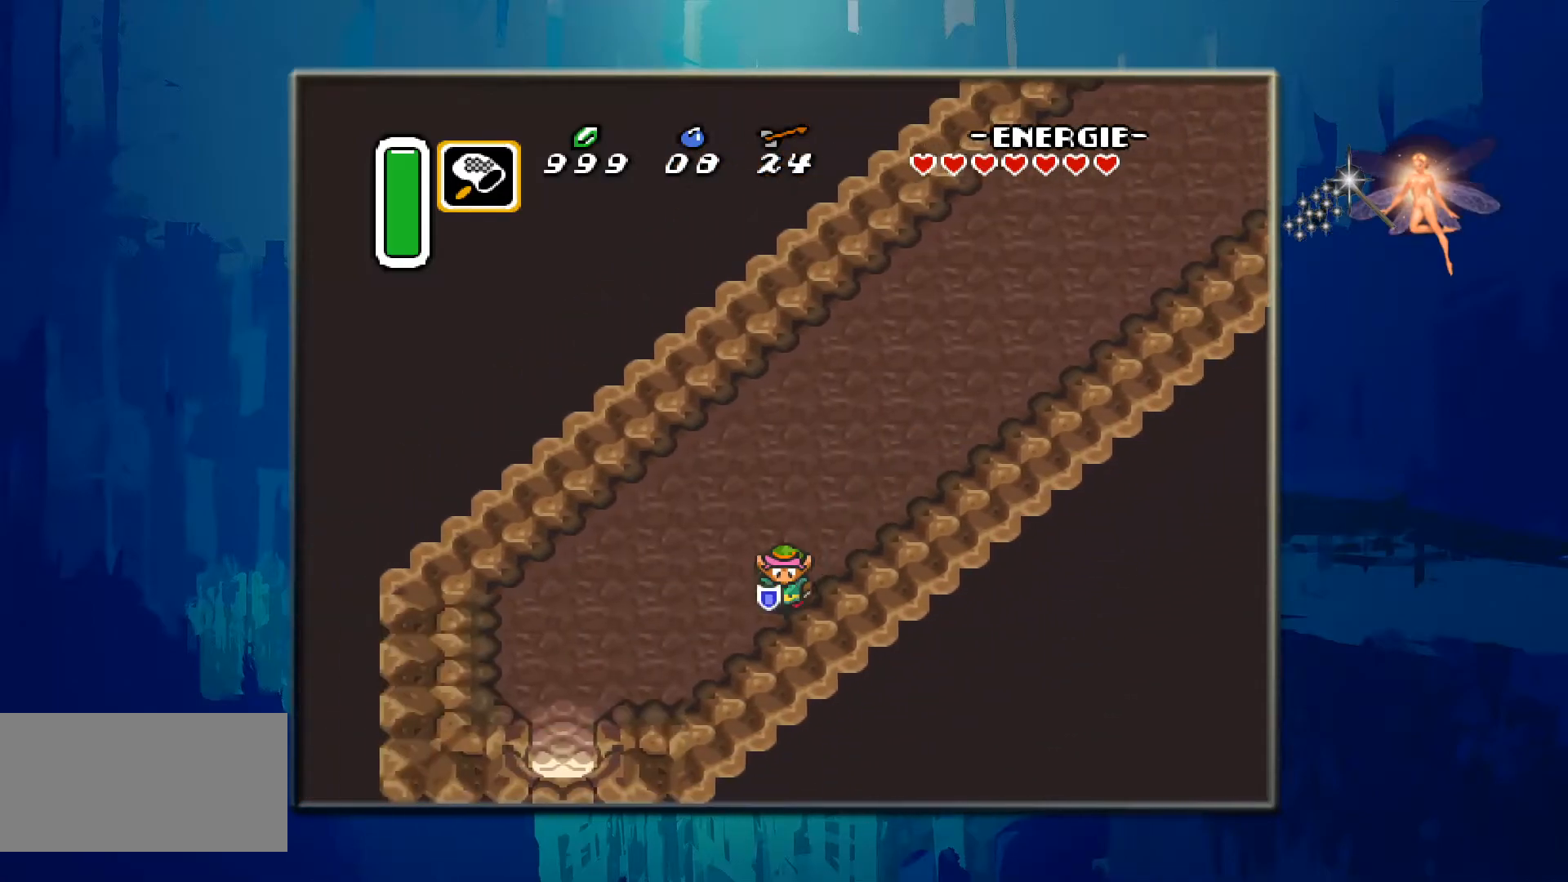
{"buttons": ["DPAD_DOWN", "DPAD_LEFT"], "events": [[17, "A", "up"], [367, "DPAD_DOWN", "down"], [383, "DPAD_LEFT", "up"], [483, "DPAD_LEFT", "down"]]}
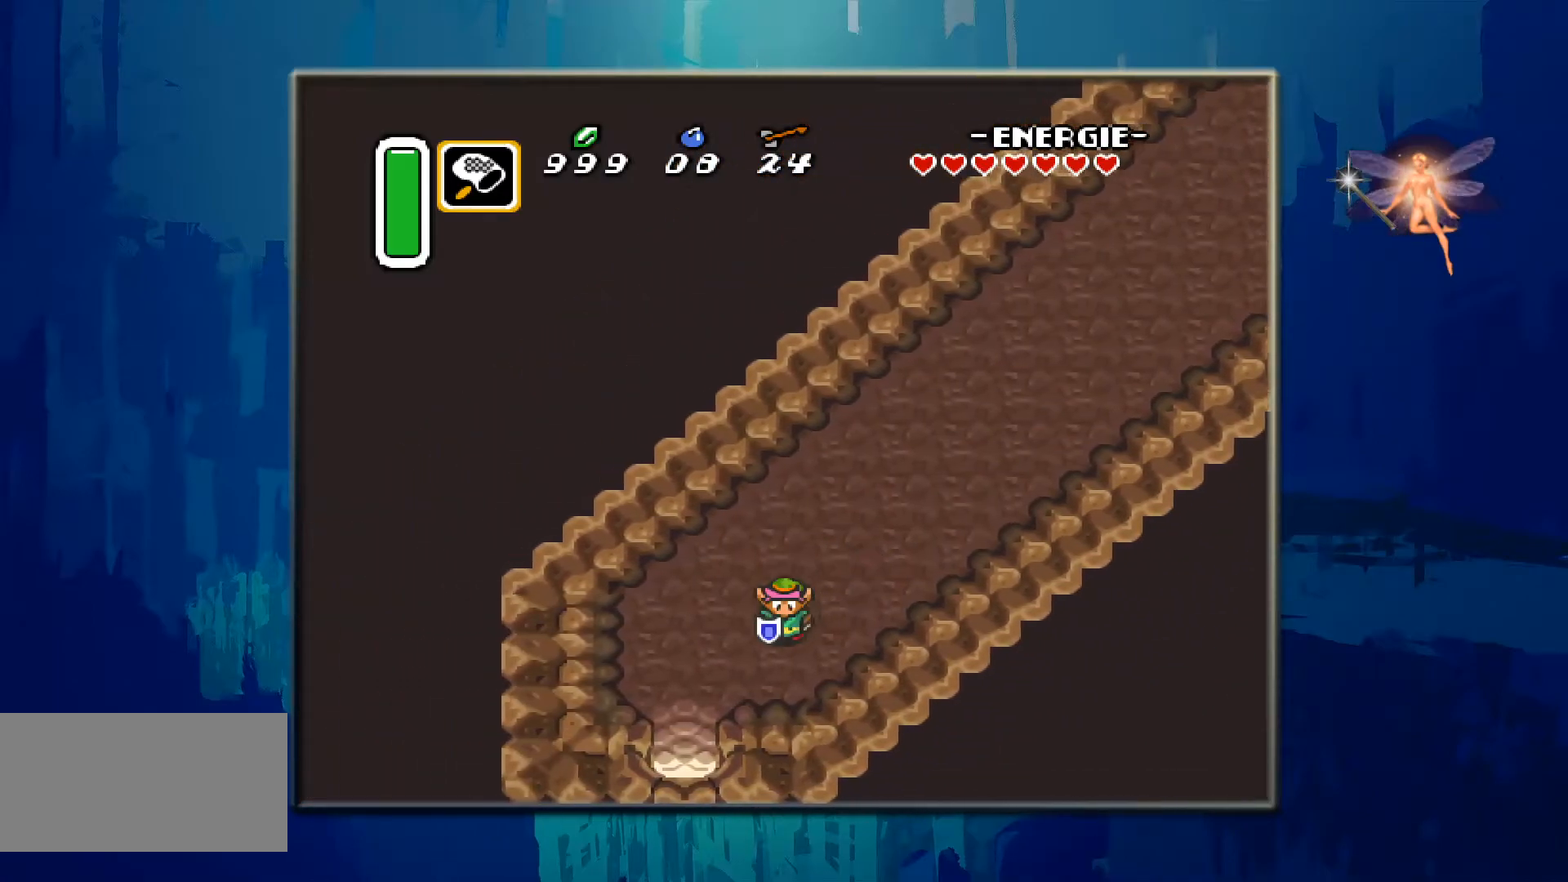
{"buttons": ["DPAD_DOWN"], "events": [[500, "DPAD_LEFT", "up"]]}
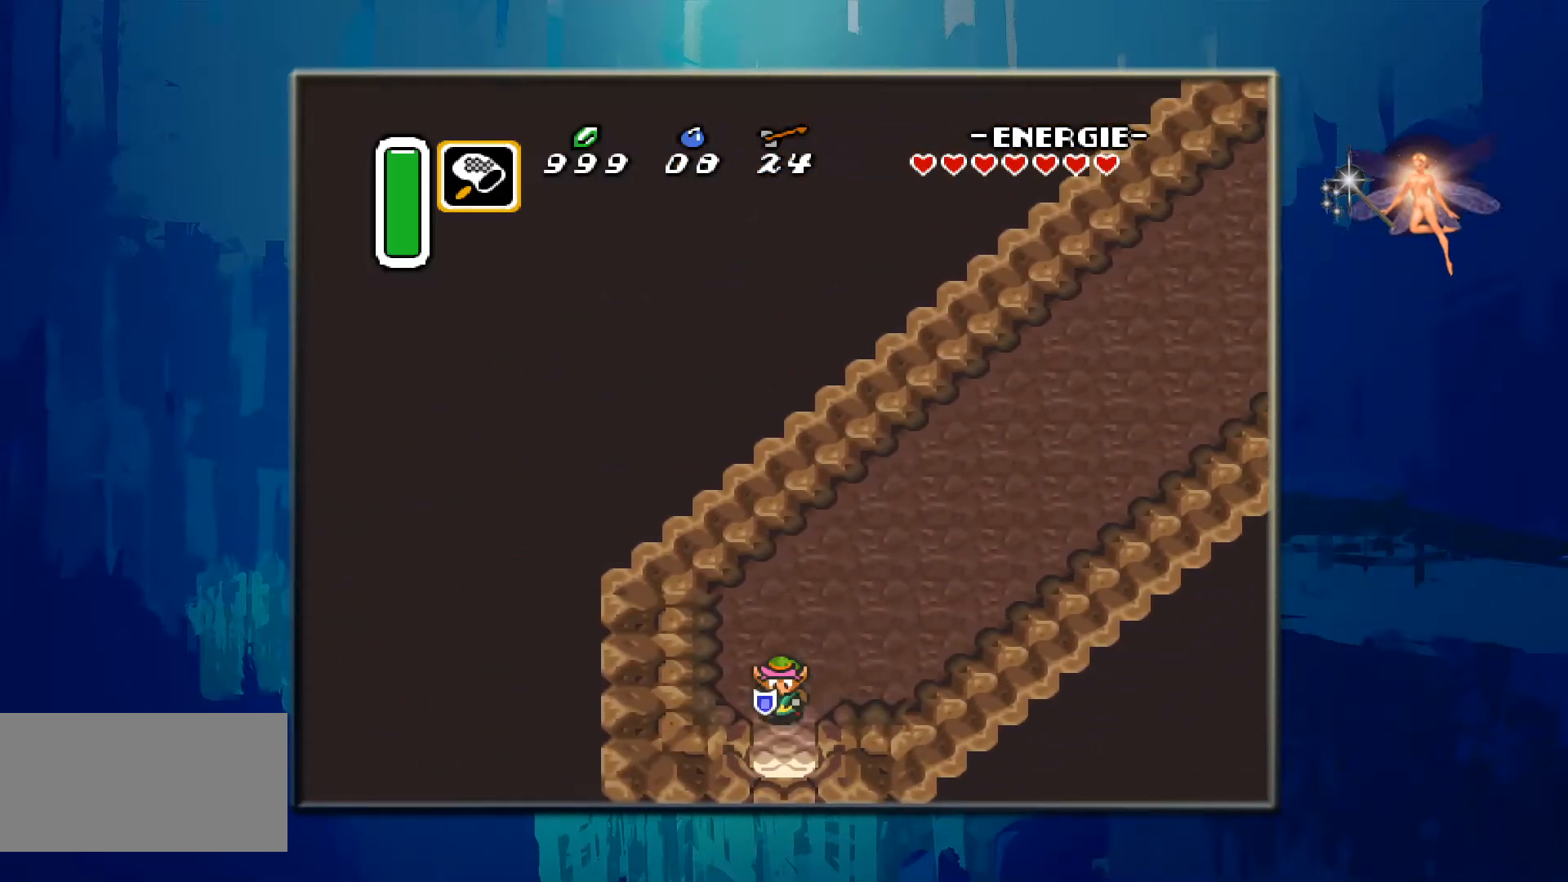
{"buttons": ["DPAD_DOWN"], "events": []}
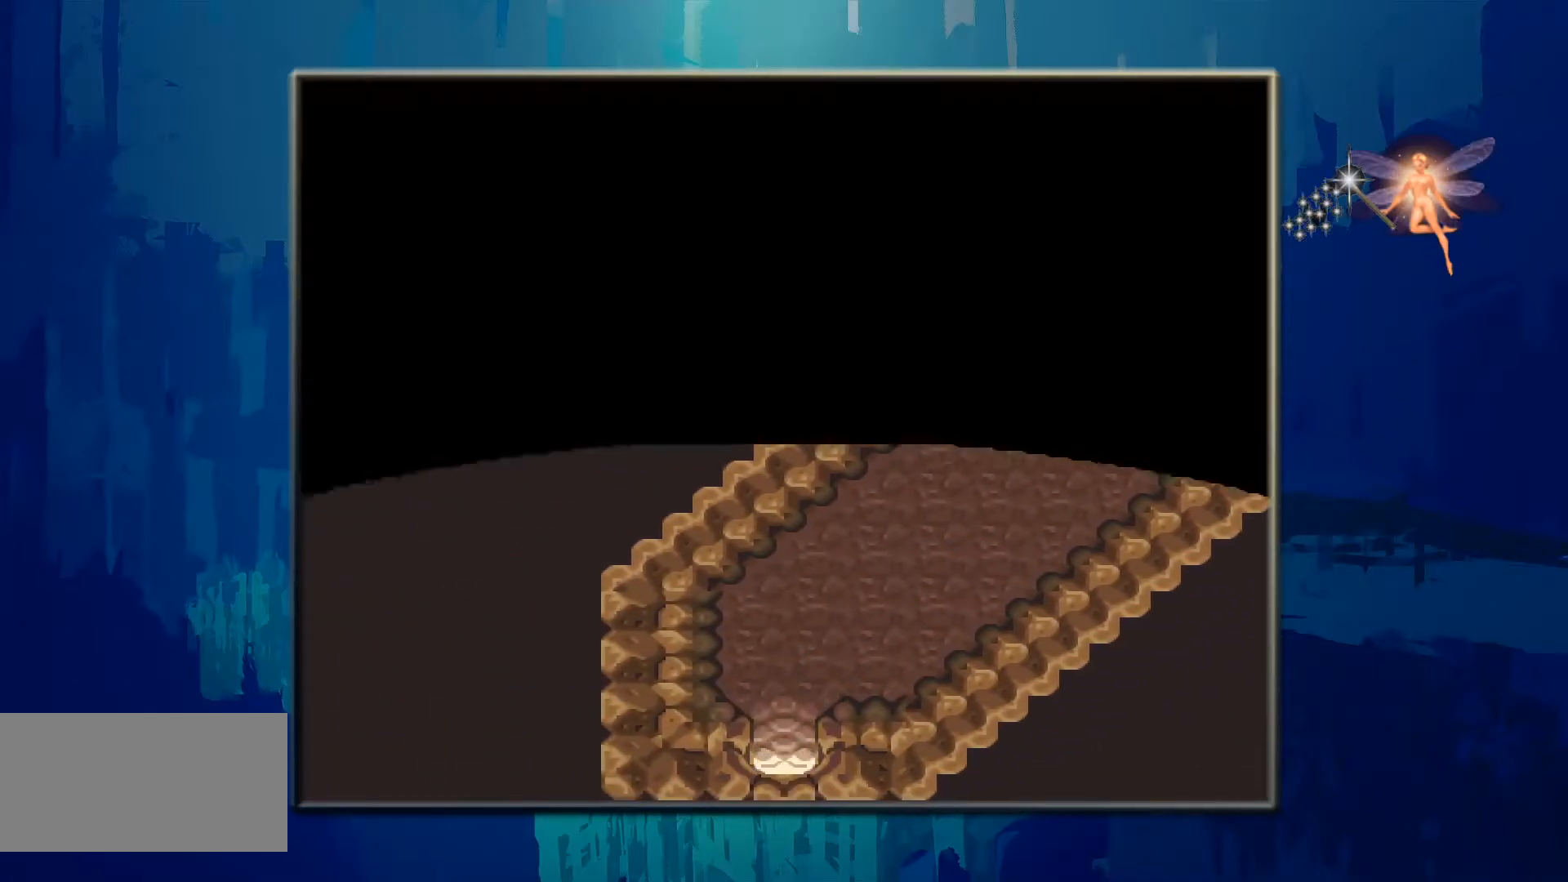
{"buttons": [], "events": [[467, "DPAD_DOWN", "up"]]}
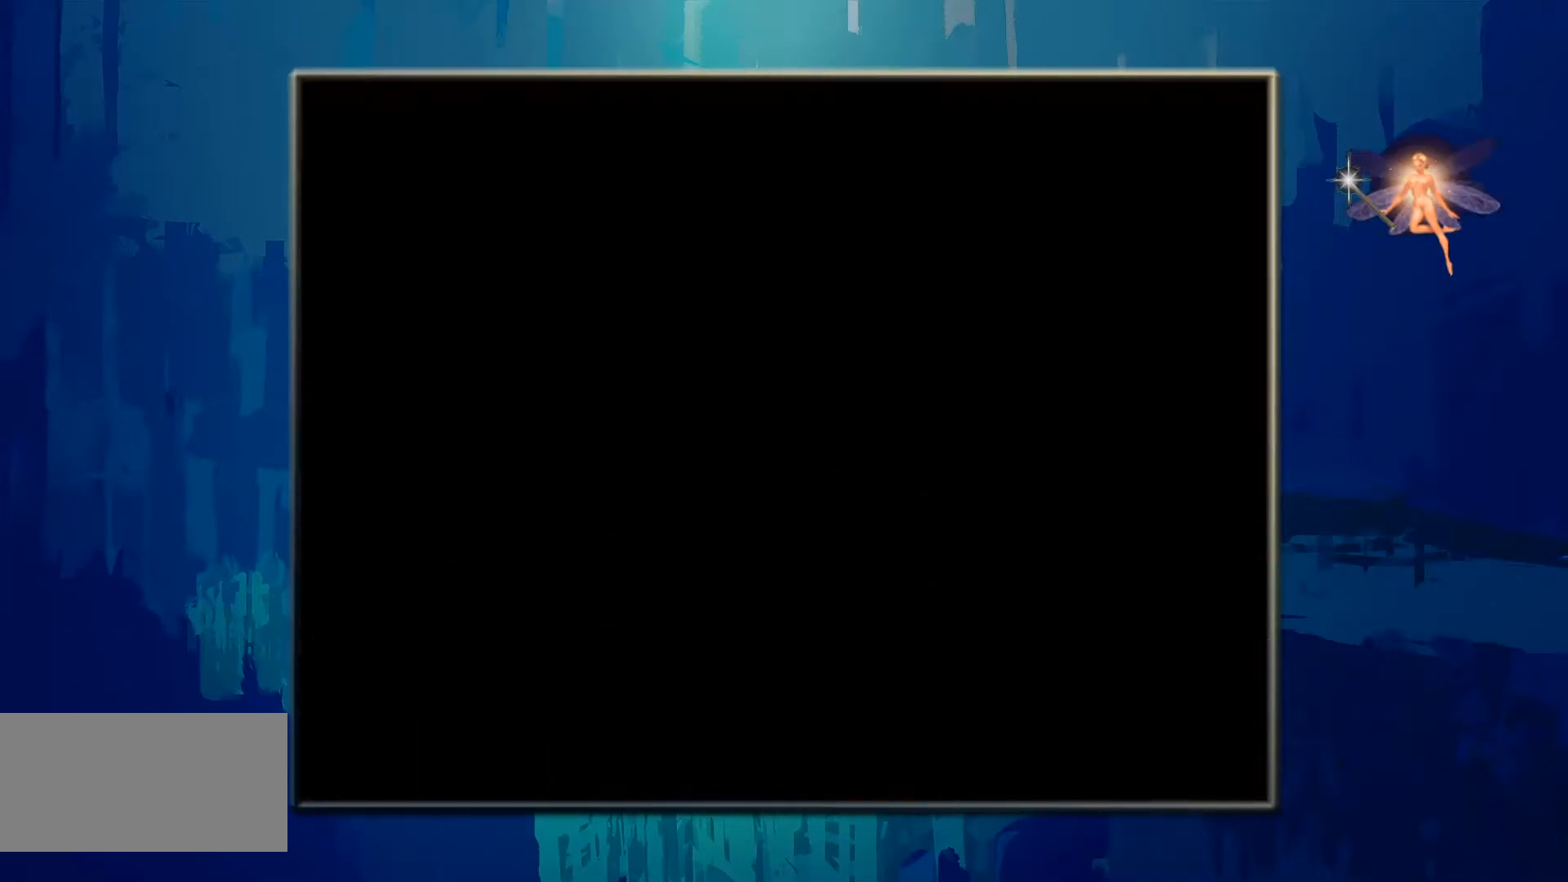
{"buttons": [], "events": []}
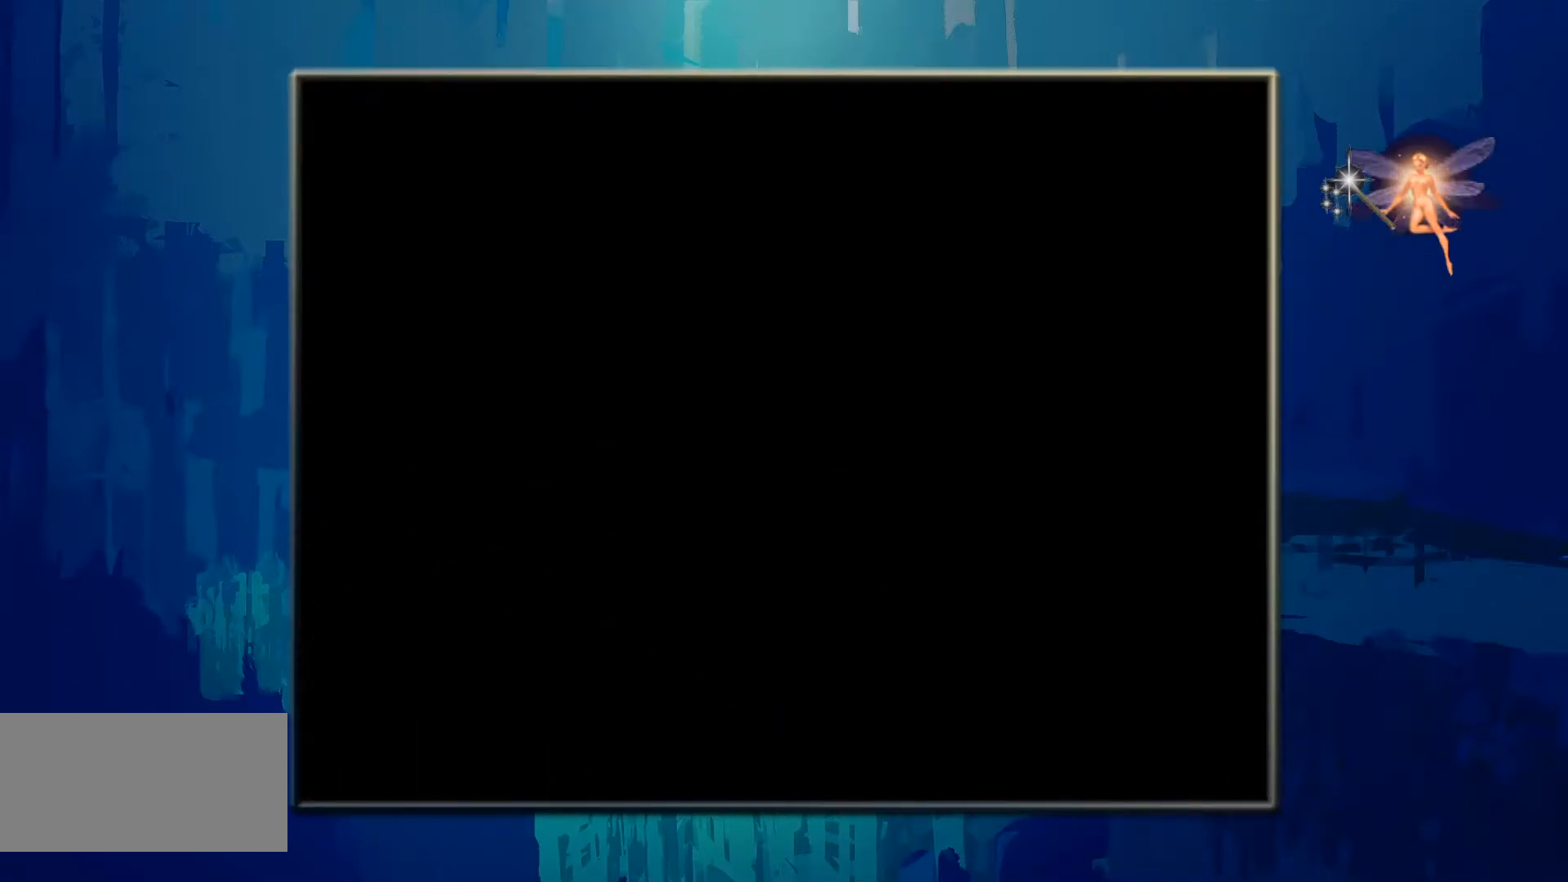
{"buttons": [], "events": []}
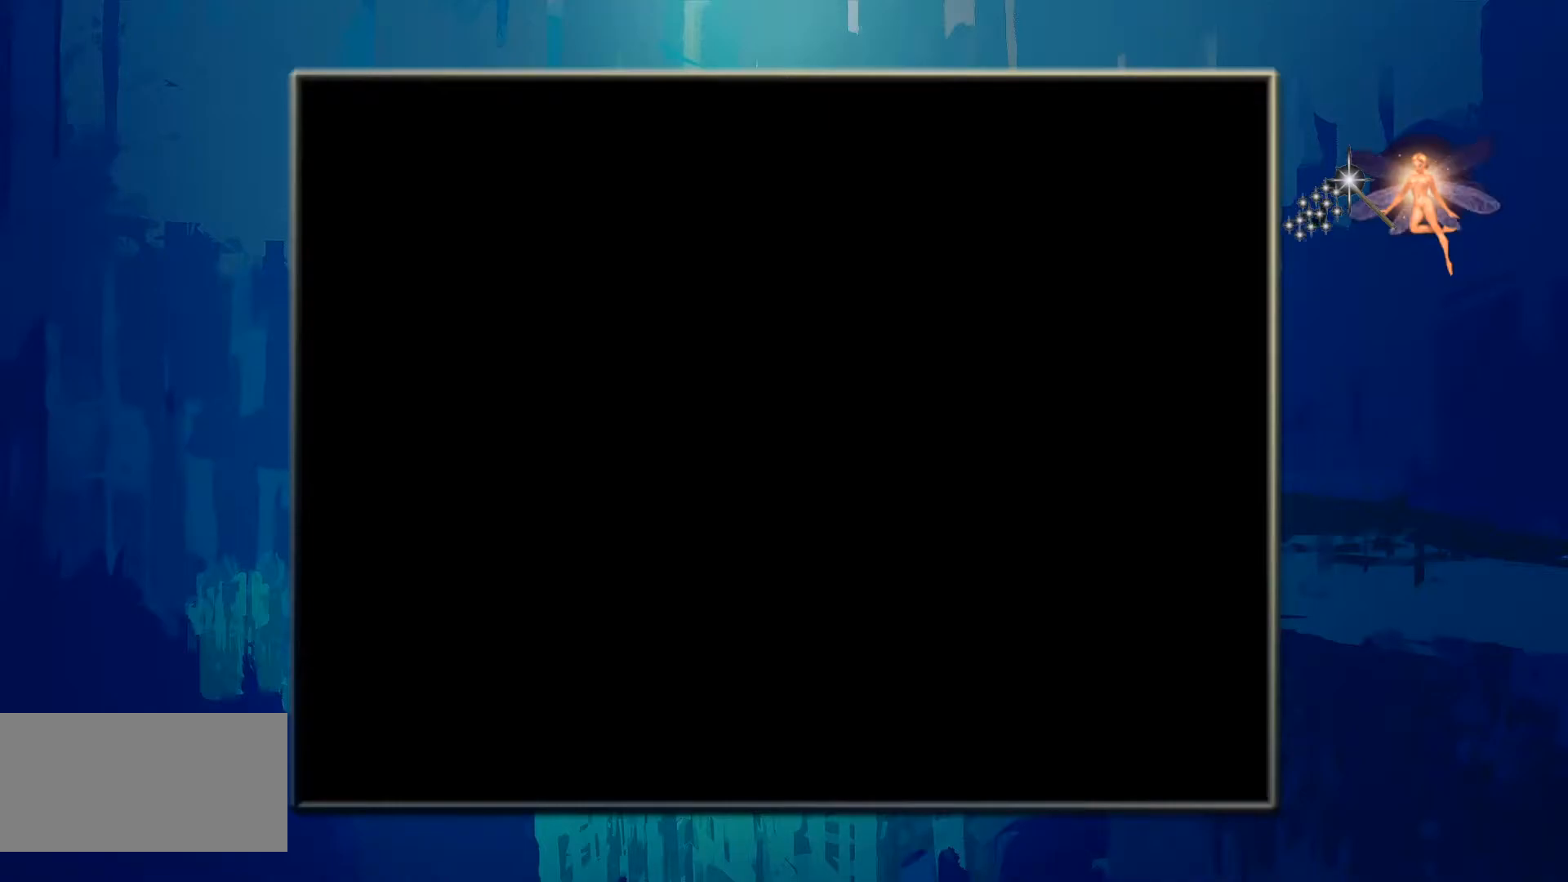
{"buttons": [], "events": []}
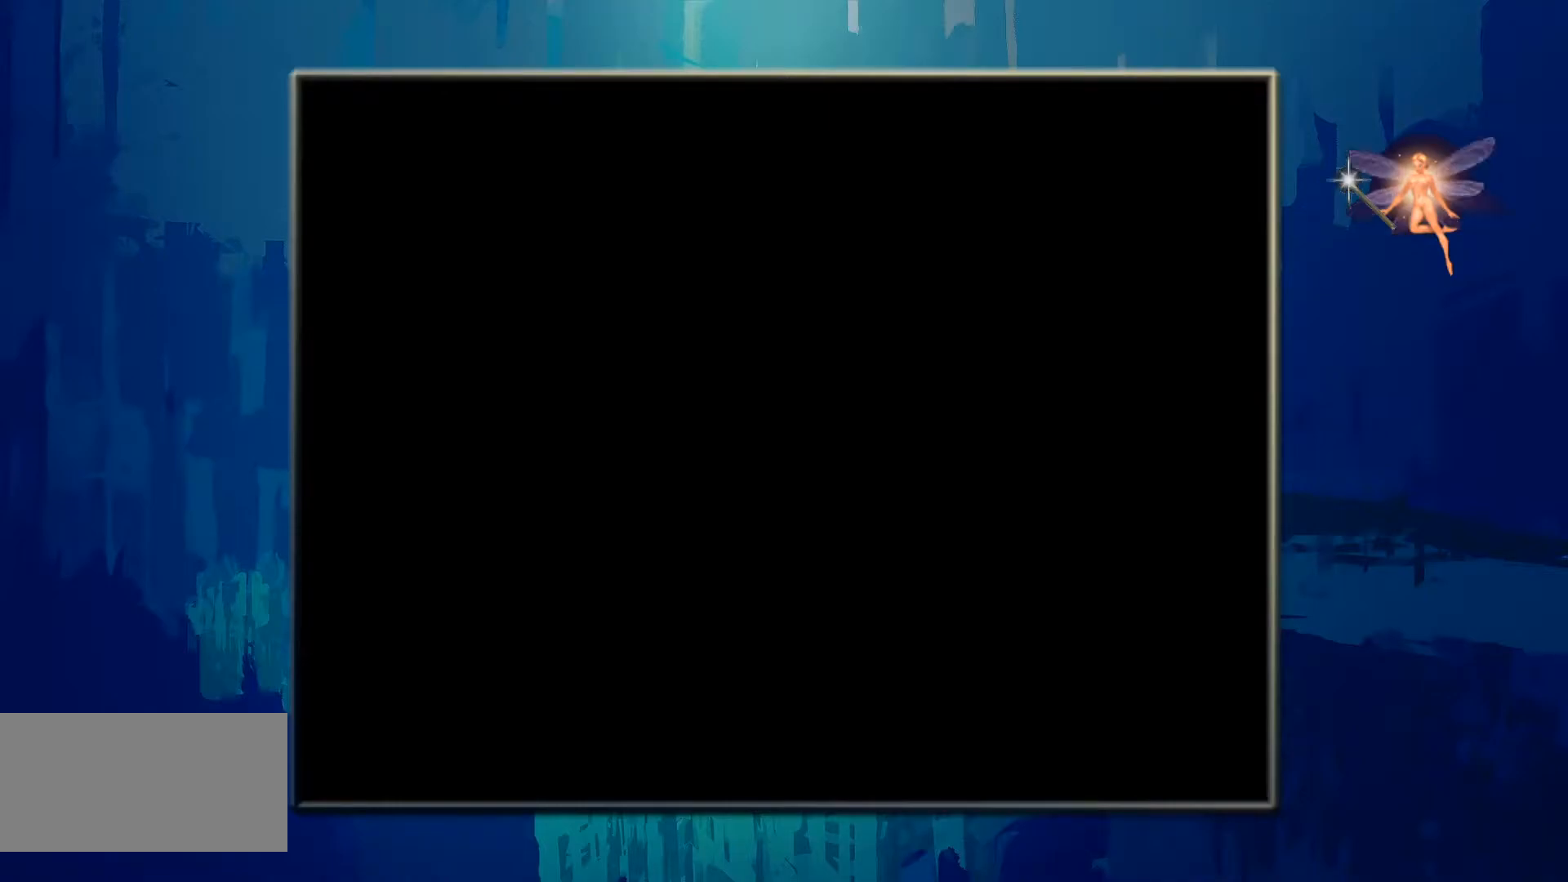
{"buttons": [], "events": []}
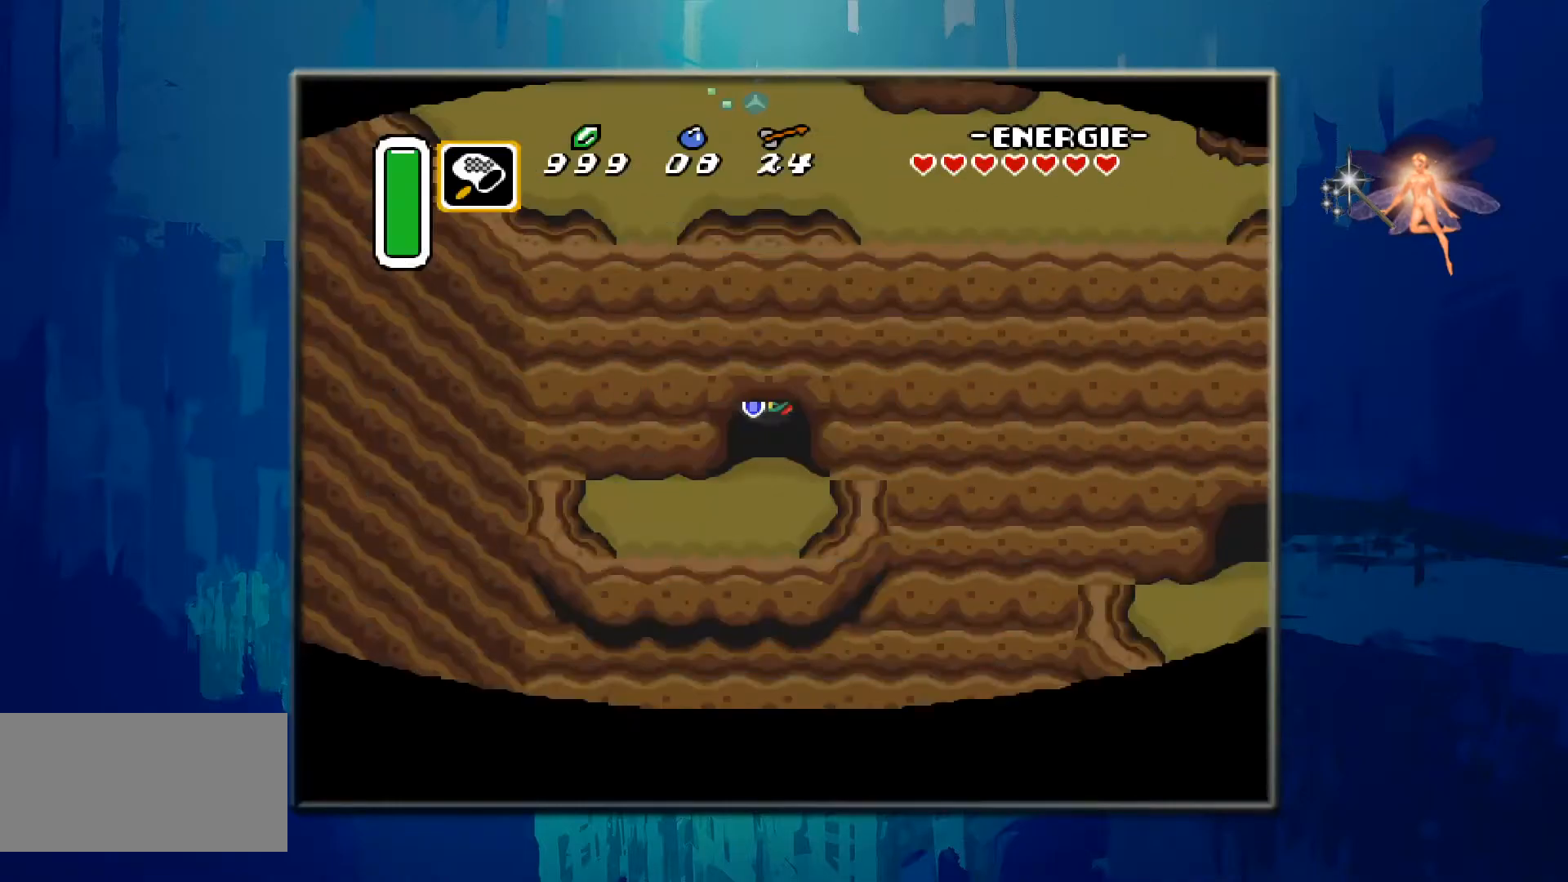
{"buttons": ["DPAD_DOWN"], "events": [[283, "DPAD_DOWN", "down"]]}
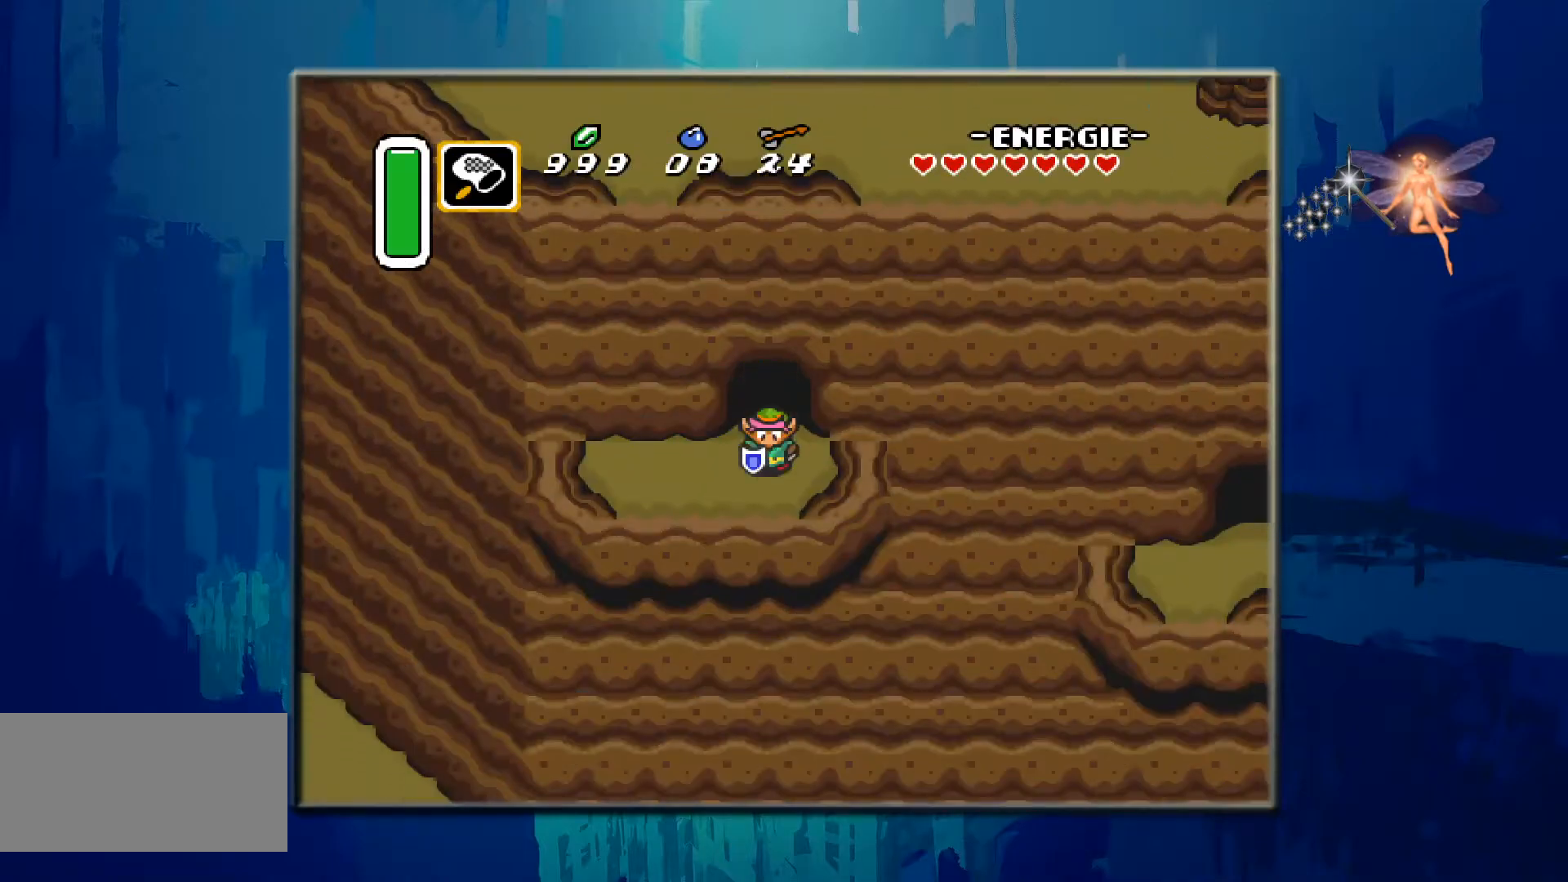
{"buttons": ["DPAD_LEFT"], "events": [[33, "DPAD_DOWN", "up"], [267, "DPAD_DOWN", "down"], [383, "DPAD_LEFT", "down"], [433, "DPAD_DOWN", "up"]]}
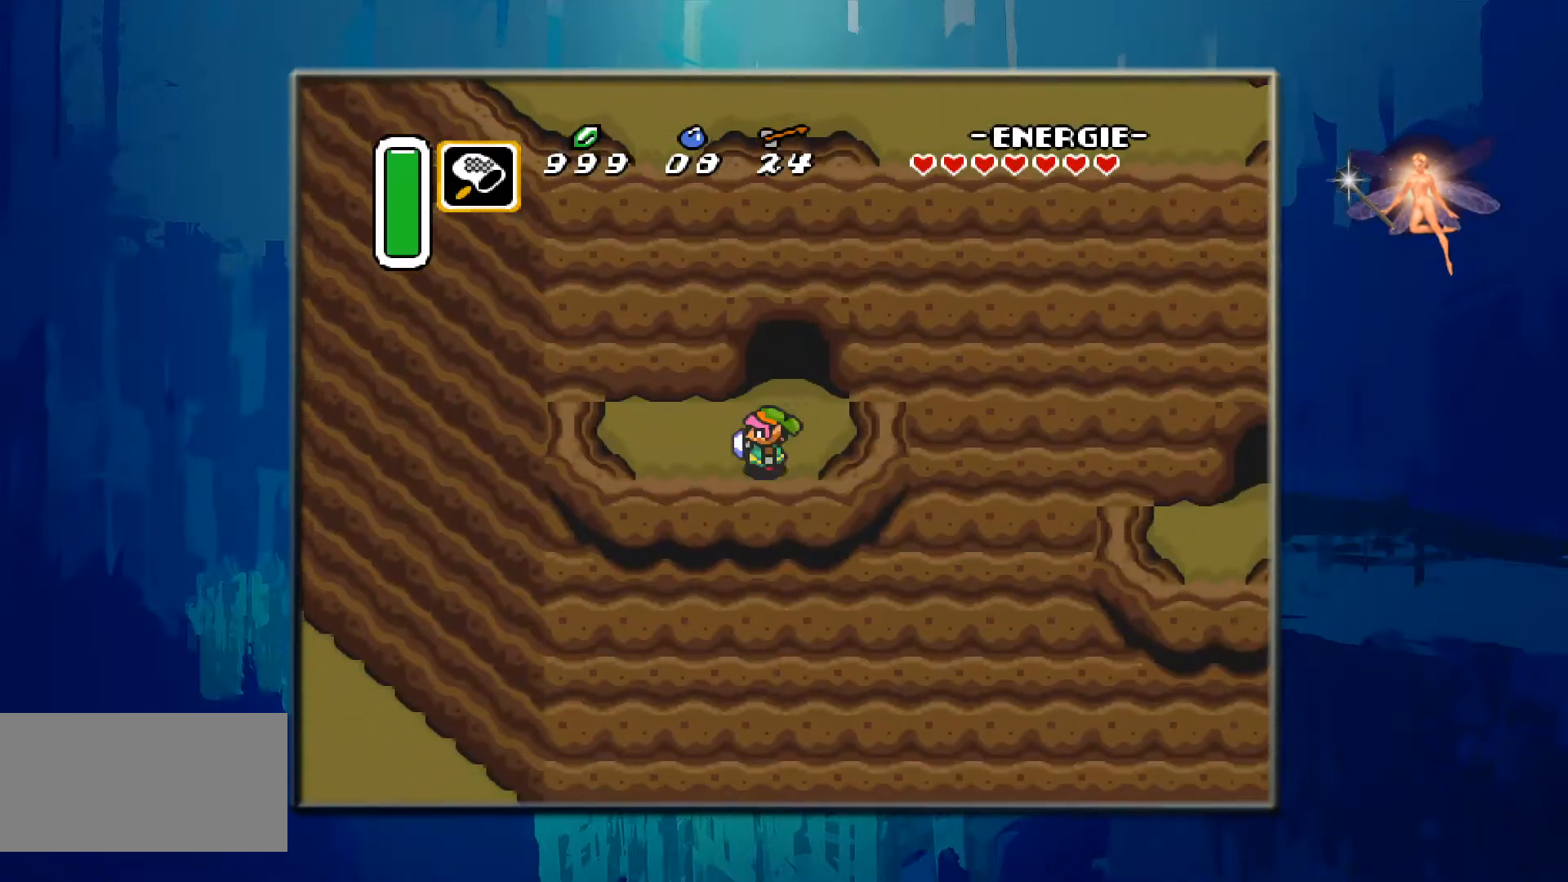
{"buttons": ["DPAD_DOWN"], "events": [[133, "DPAD_DOWN", "down"], [150, "DPAD_LEFT", "up"]]}
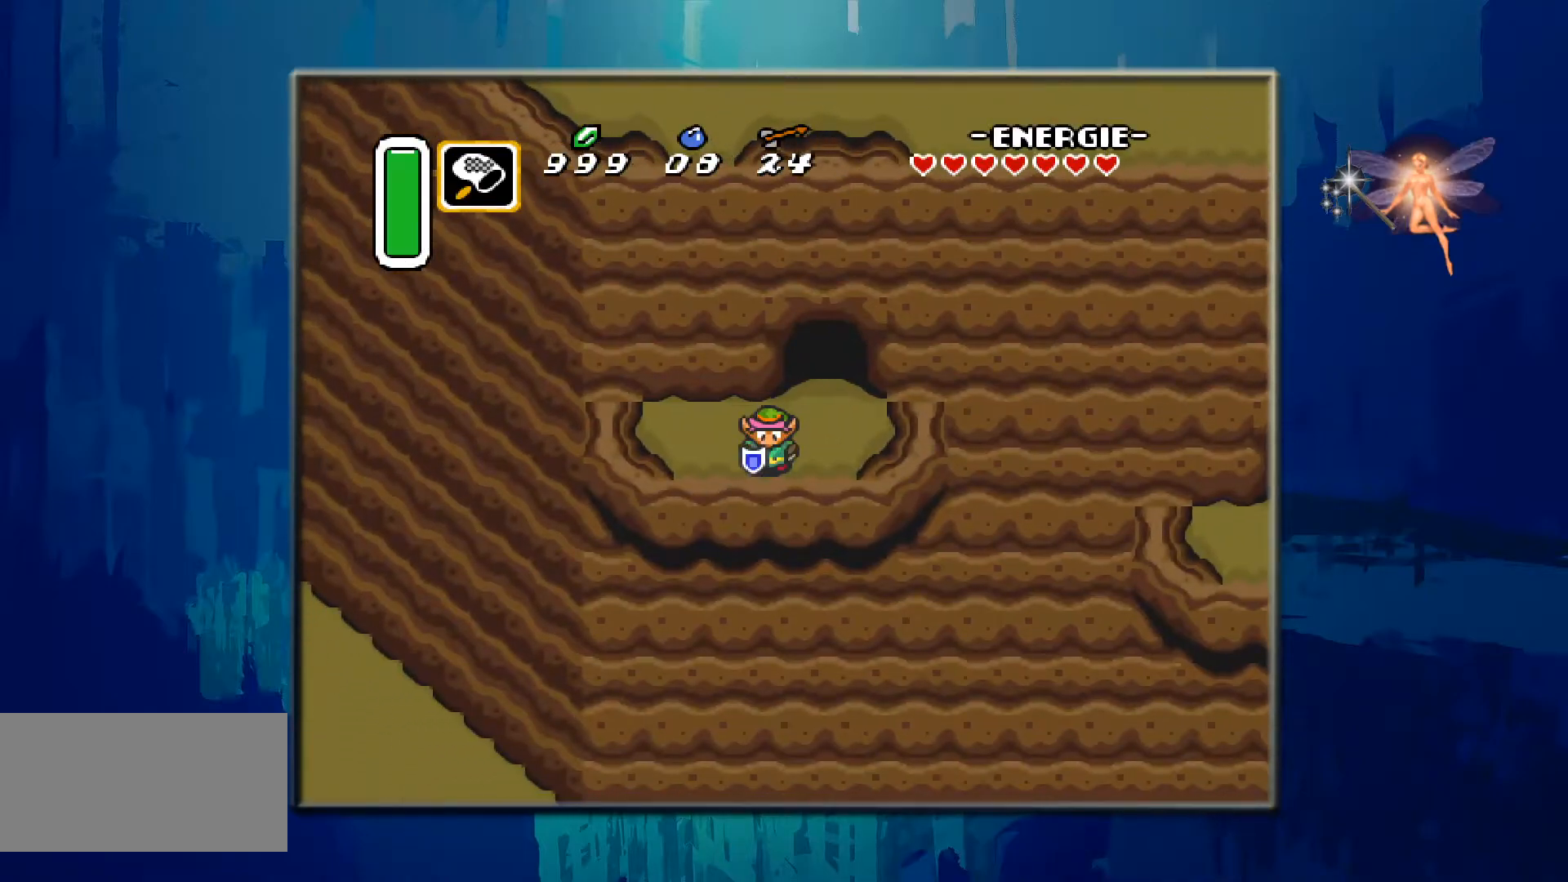
{"buttons": ["DPAD_DOWN"], "events": []}
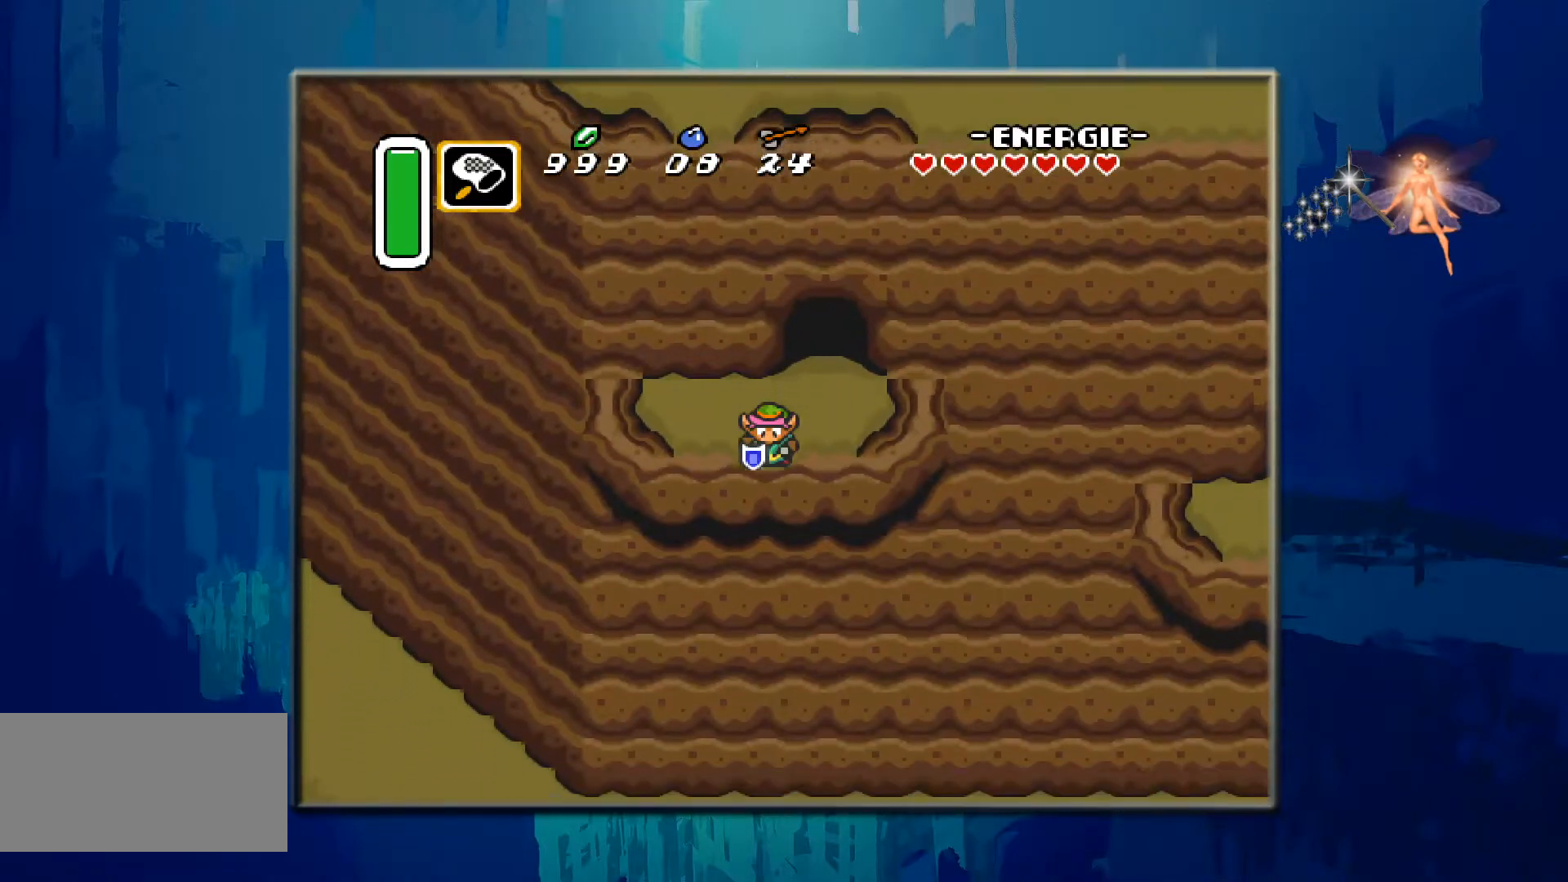
{"buttons": ["DPAD_RIGHT"], "events": [[433, "DPAD_DOWN", "up"], [450, "DPAD_RIGHT", "down"]]}
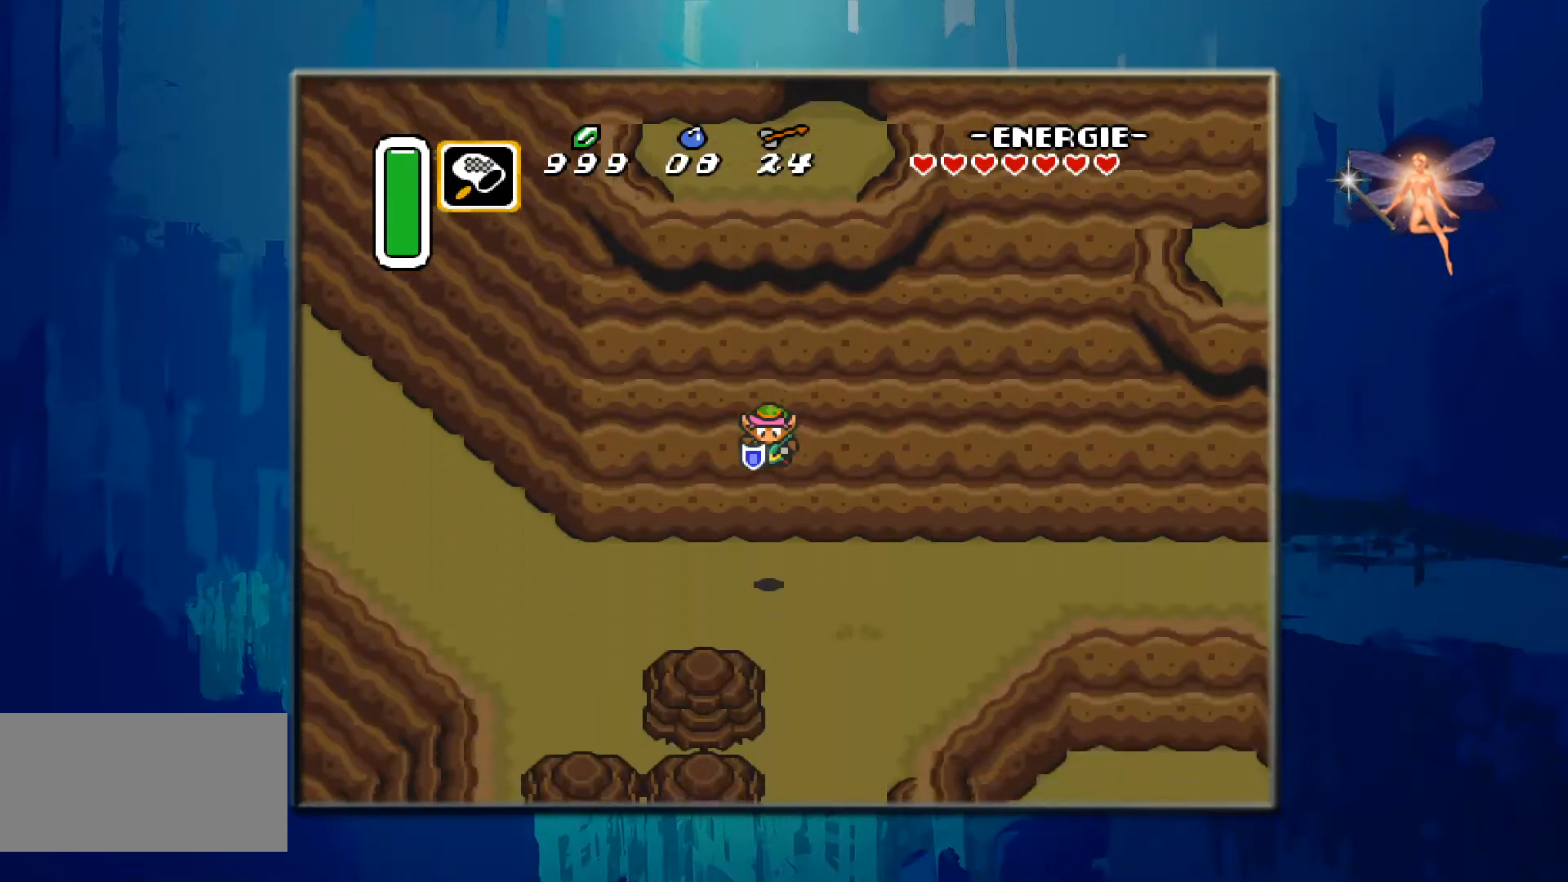
{"buttons": ["DPAD_RIGHT"], "events": []}
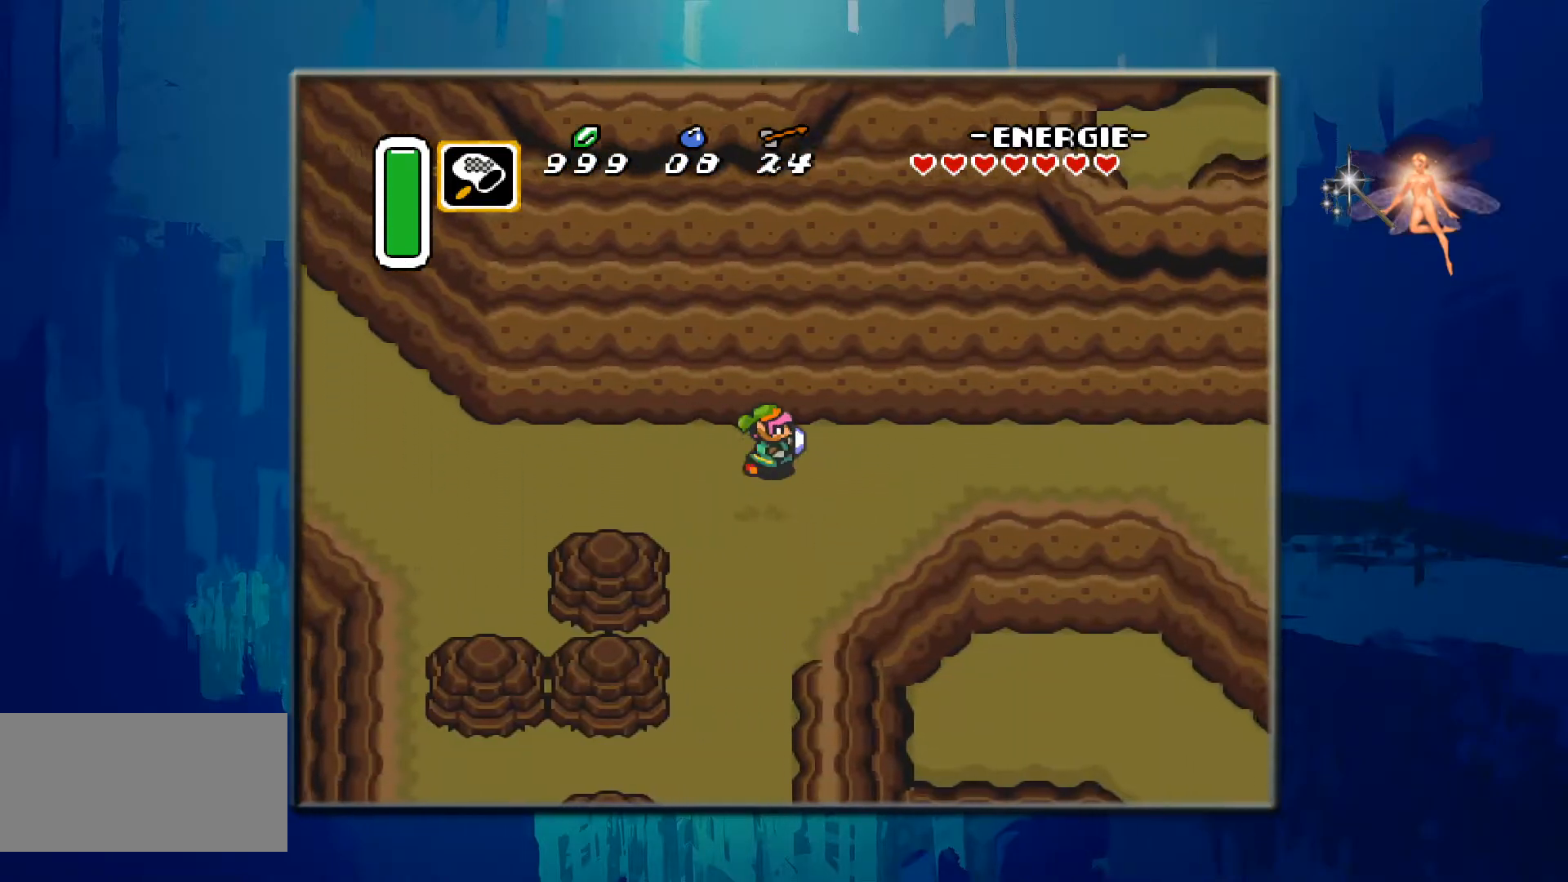
{"buttons": ["DPAD_RIGHT"], "events": []}
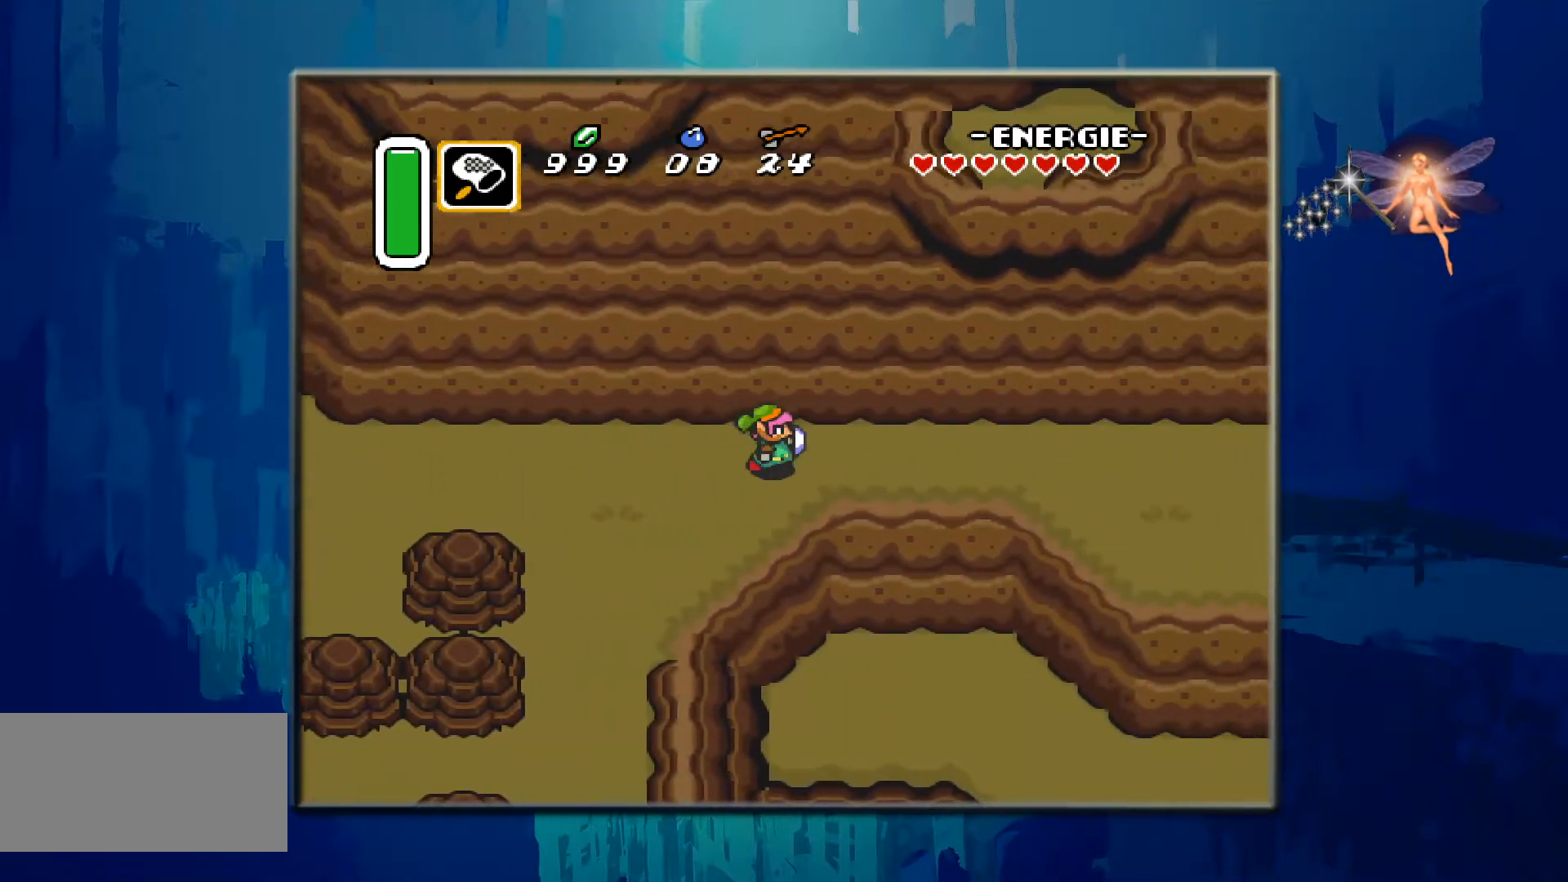
{"buttons": ["DPAD_RIGHT"], "events": []}
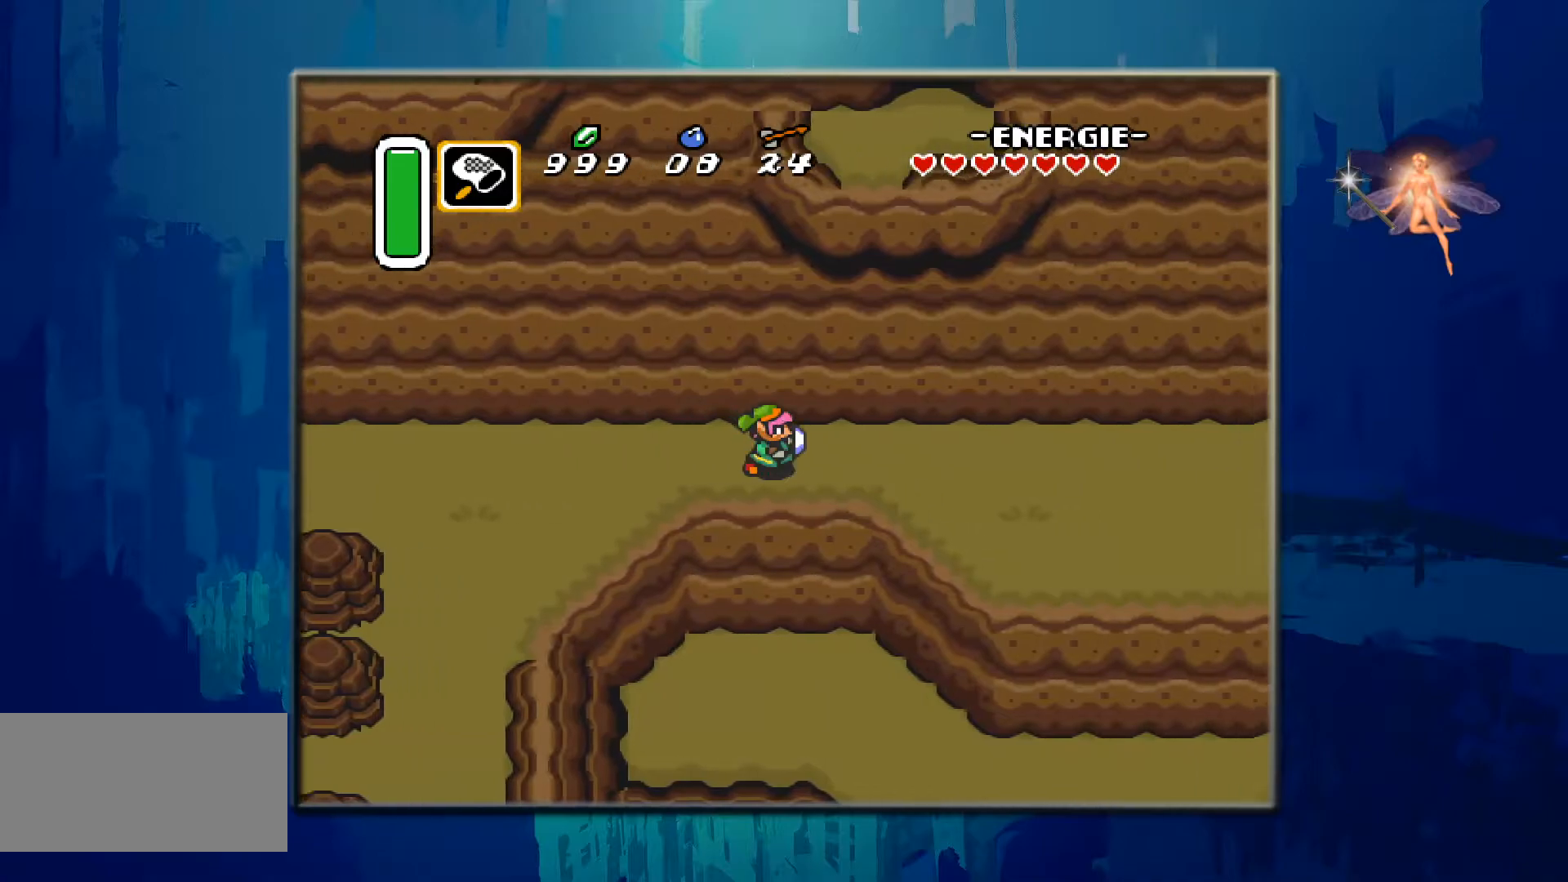
{"buttons": ["DPAD_RIGHT"], "events": []}
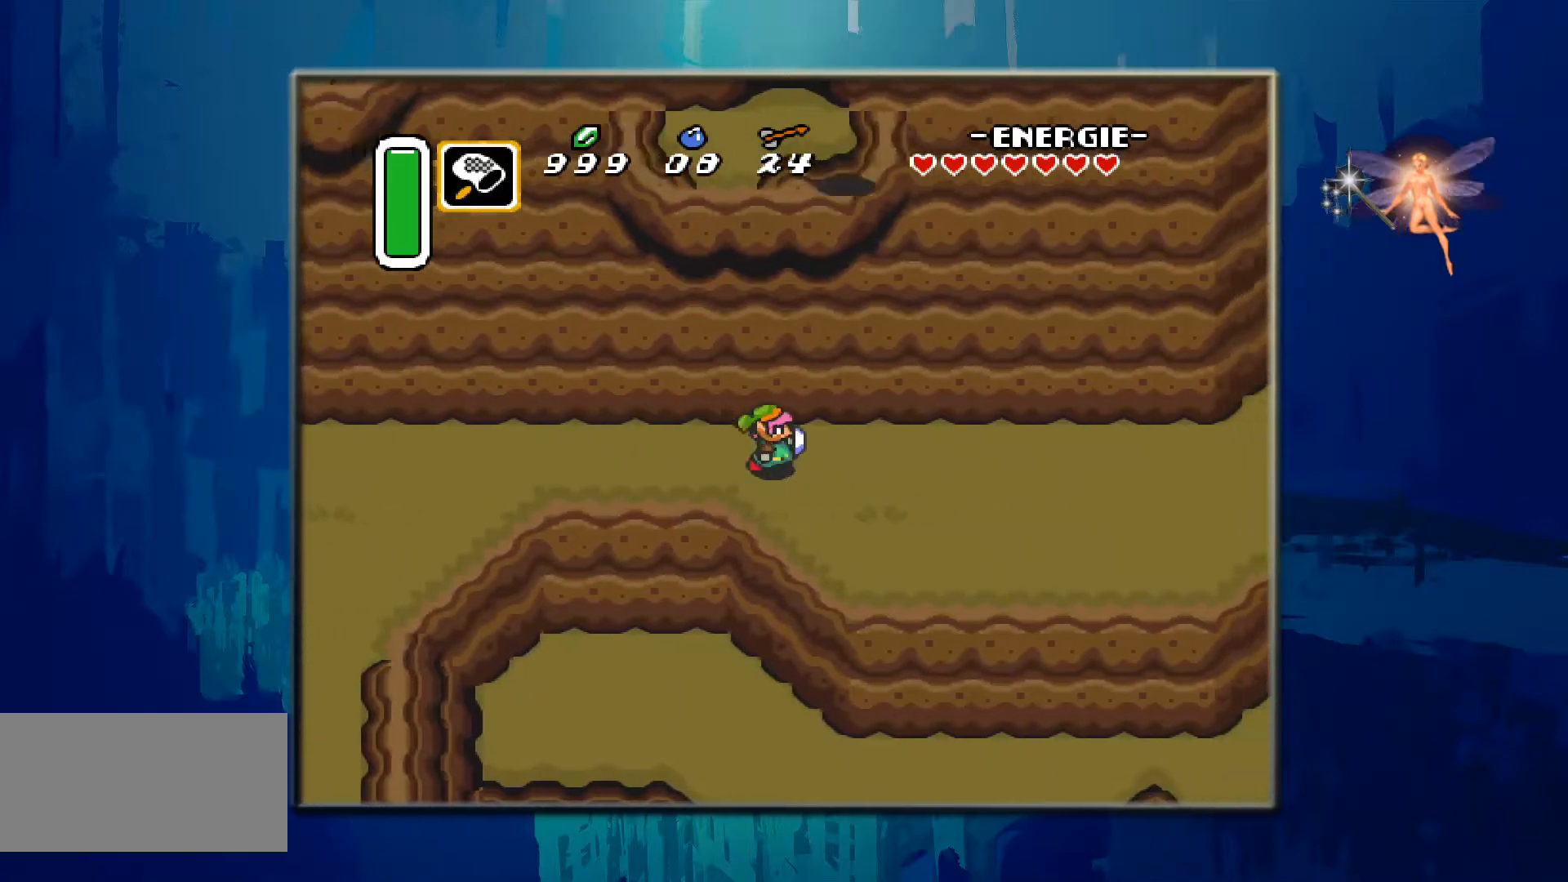
{"buttons": ["DPAD_RIGHT"], "events": []}
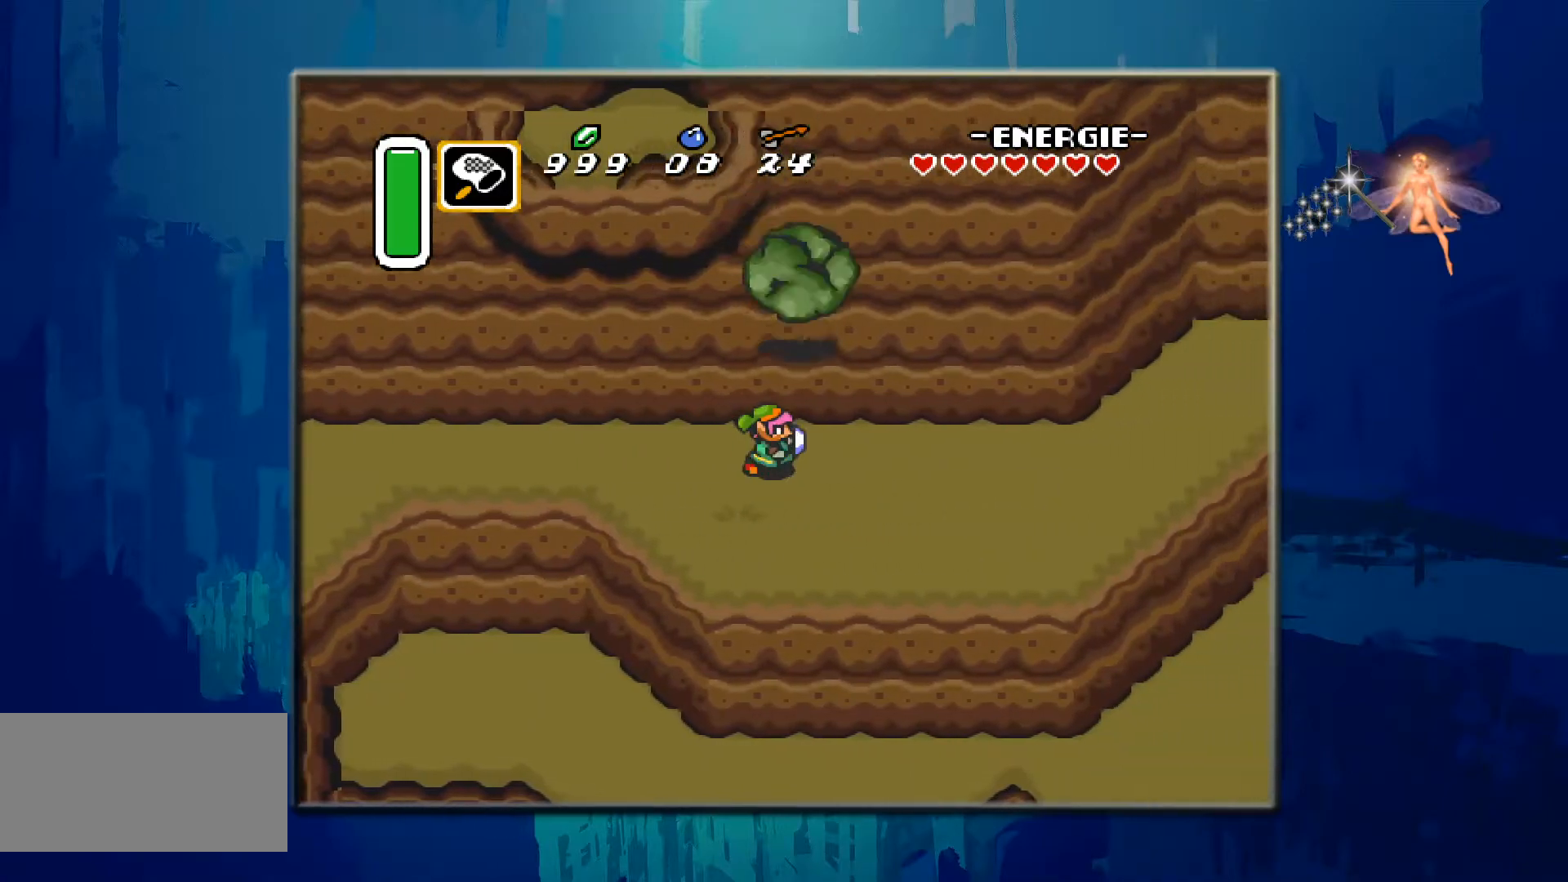
{"buttons": ["DPAD_RIGHT"], "events": [[100, "DPAD_DOWN", "down"], [500, "DPAD_DOWN", "up"]]}
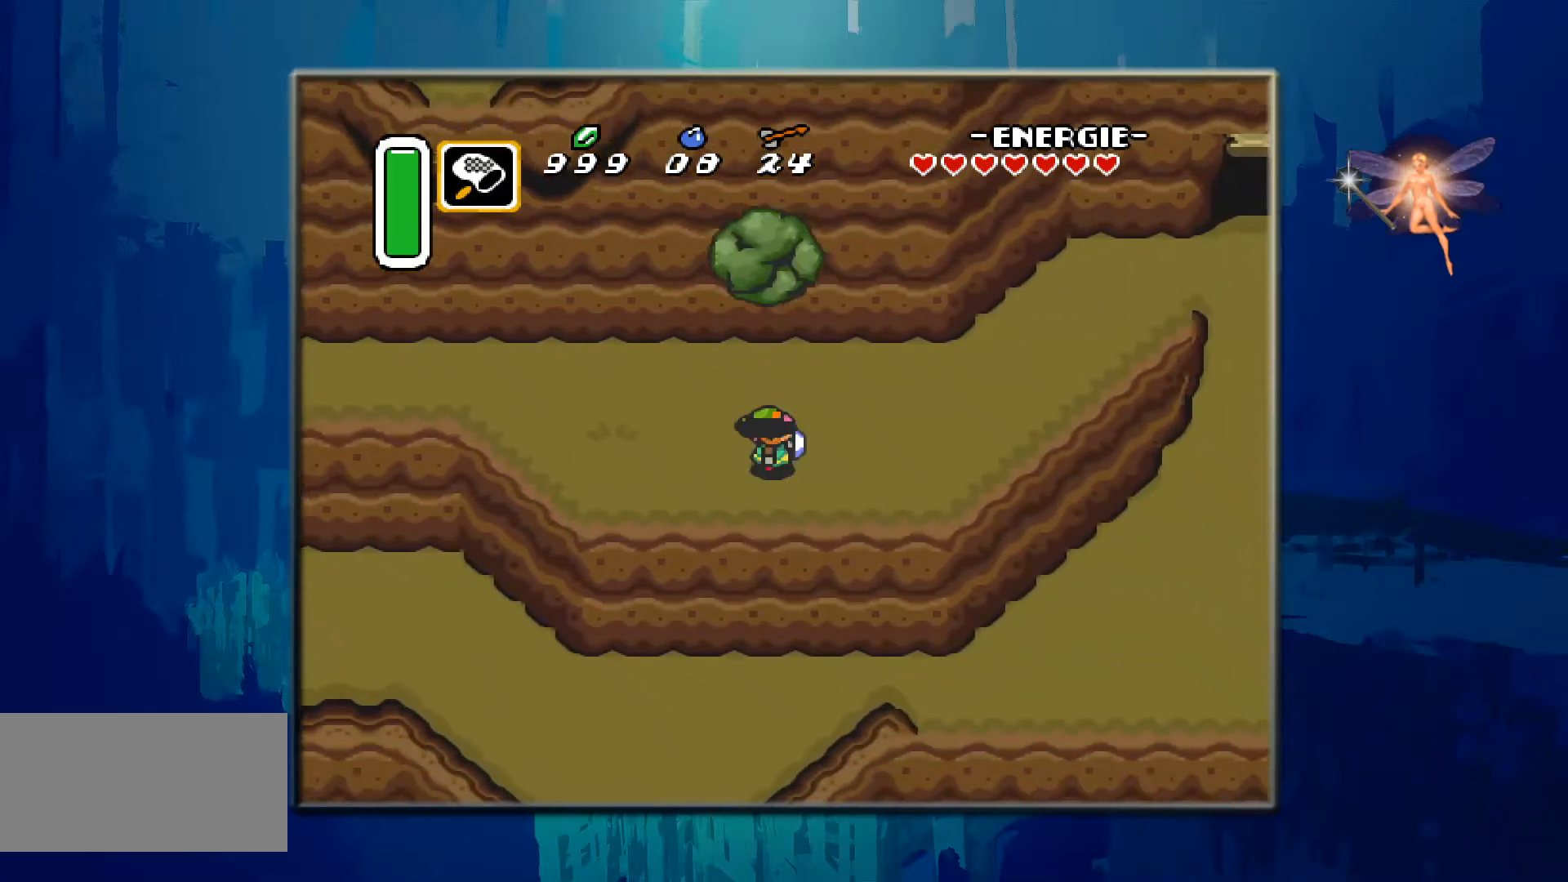
{"buttons": ["DPAD_UP"], "events": [[400, "DPAD_UP", "down"], [483, "DPAD_RIGHT", "up"]]}
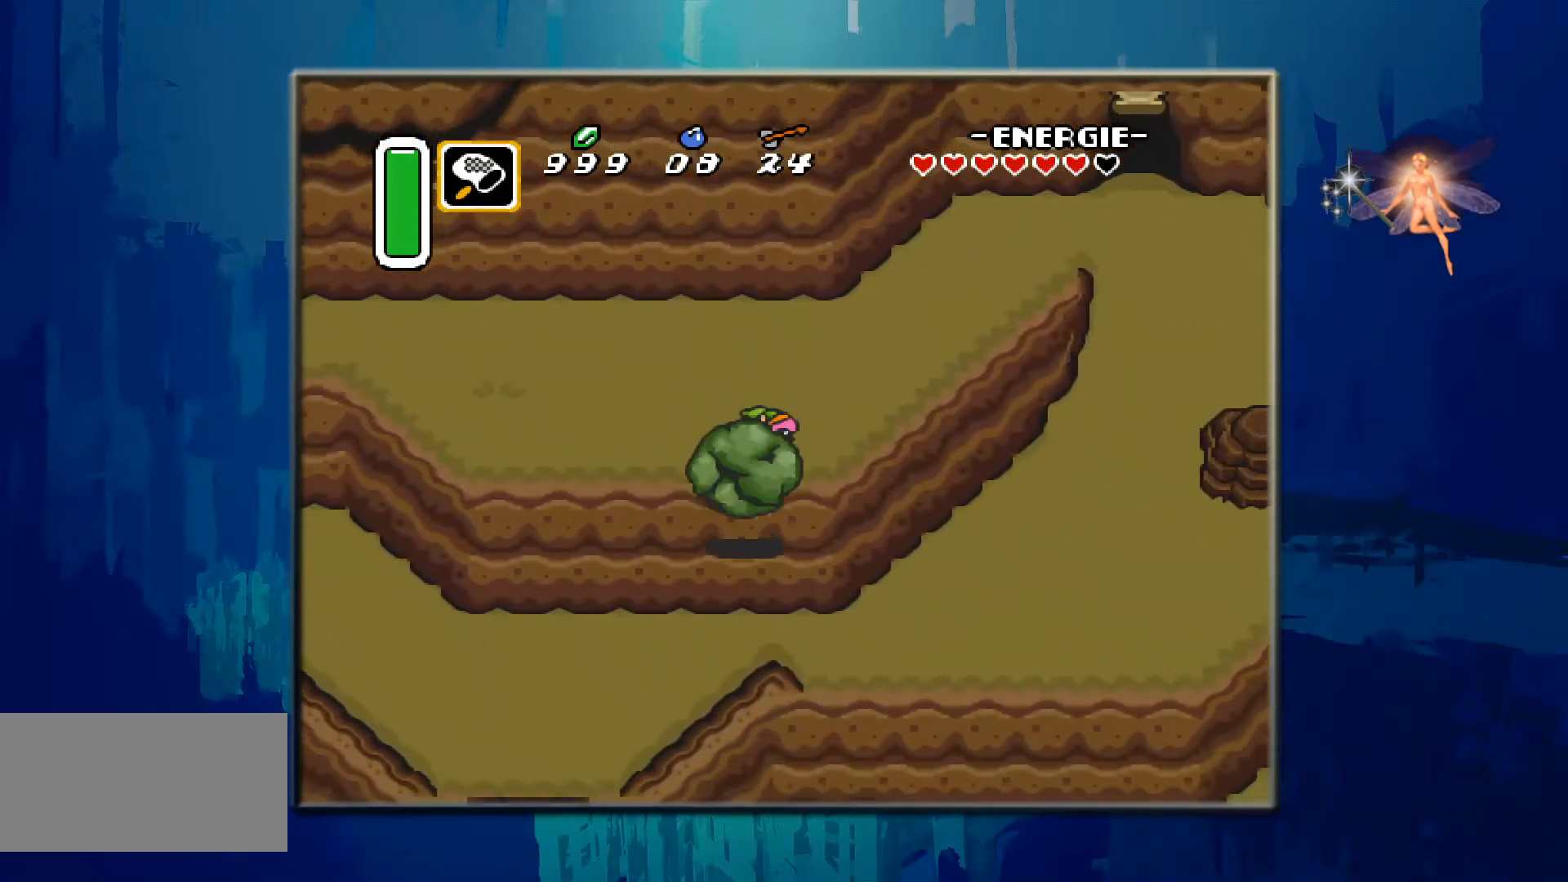
{"buttons": ["DPAD_UP", "DPAD_RIGHT"], "events": [[67, "DPAD_RIGHT", "down"]]}
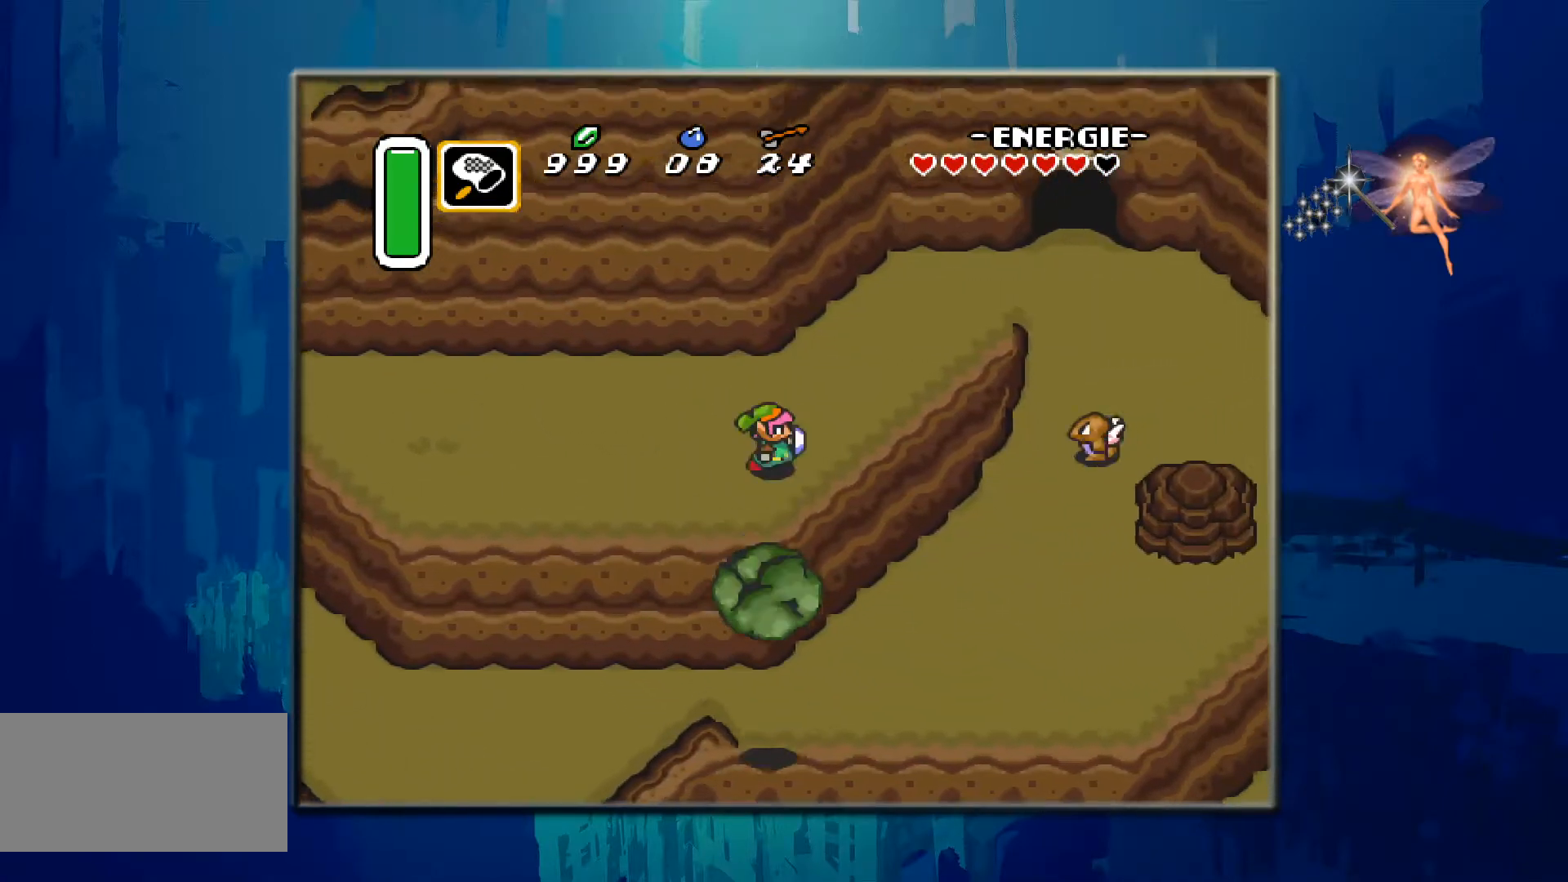
{"buttons": ["DPAD_UP", "DPAD_RIGHT"], "events": []}
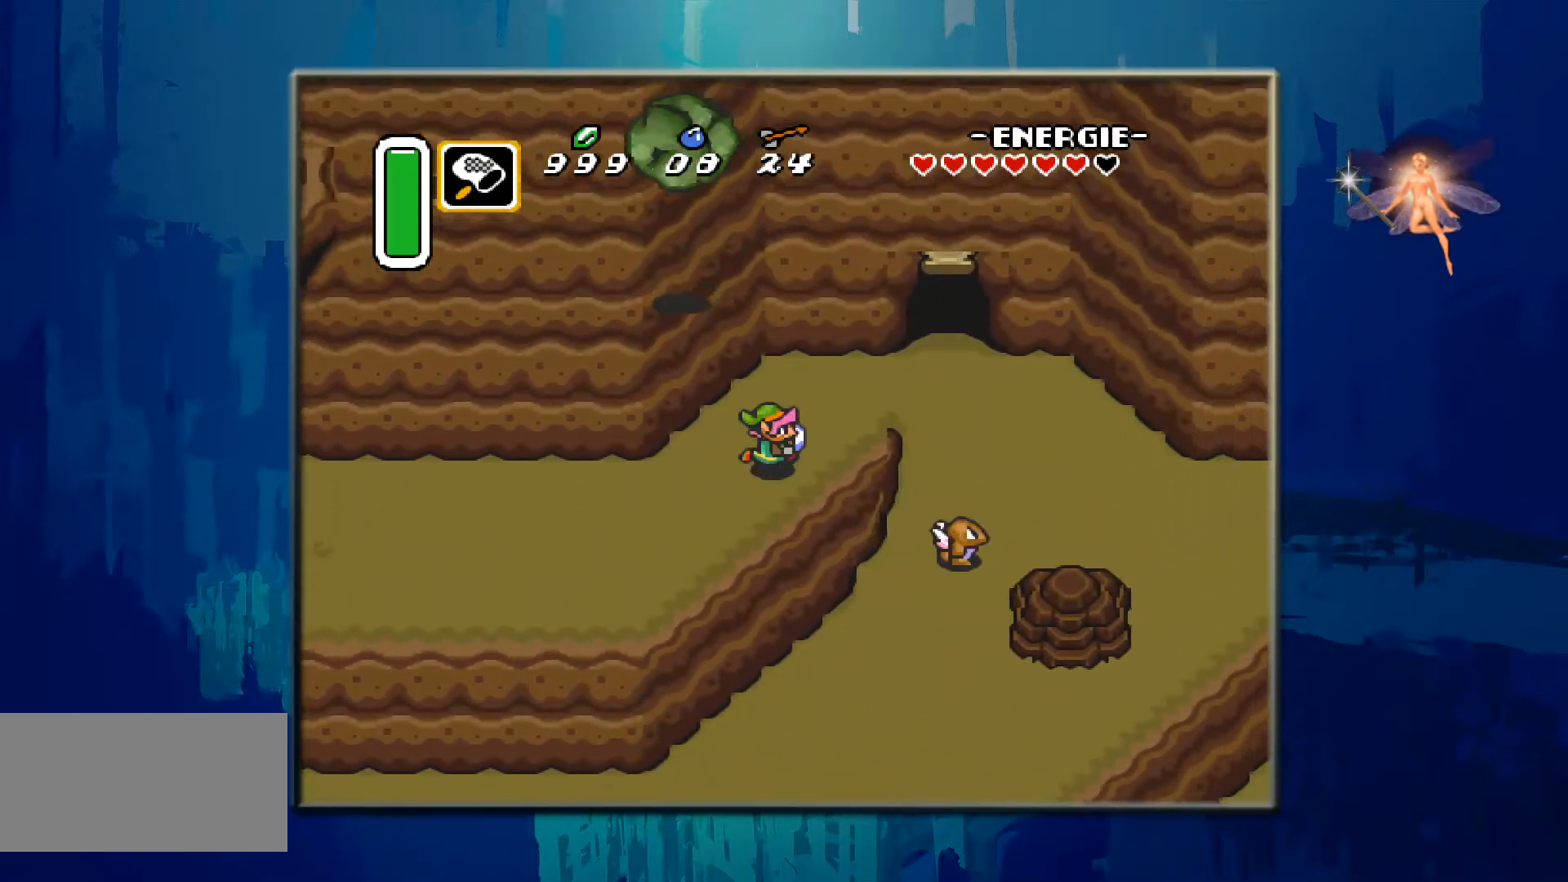
{"buttons": ["DPAD_UP", "DPAD_RIGHT"], "events": []}
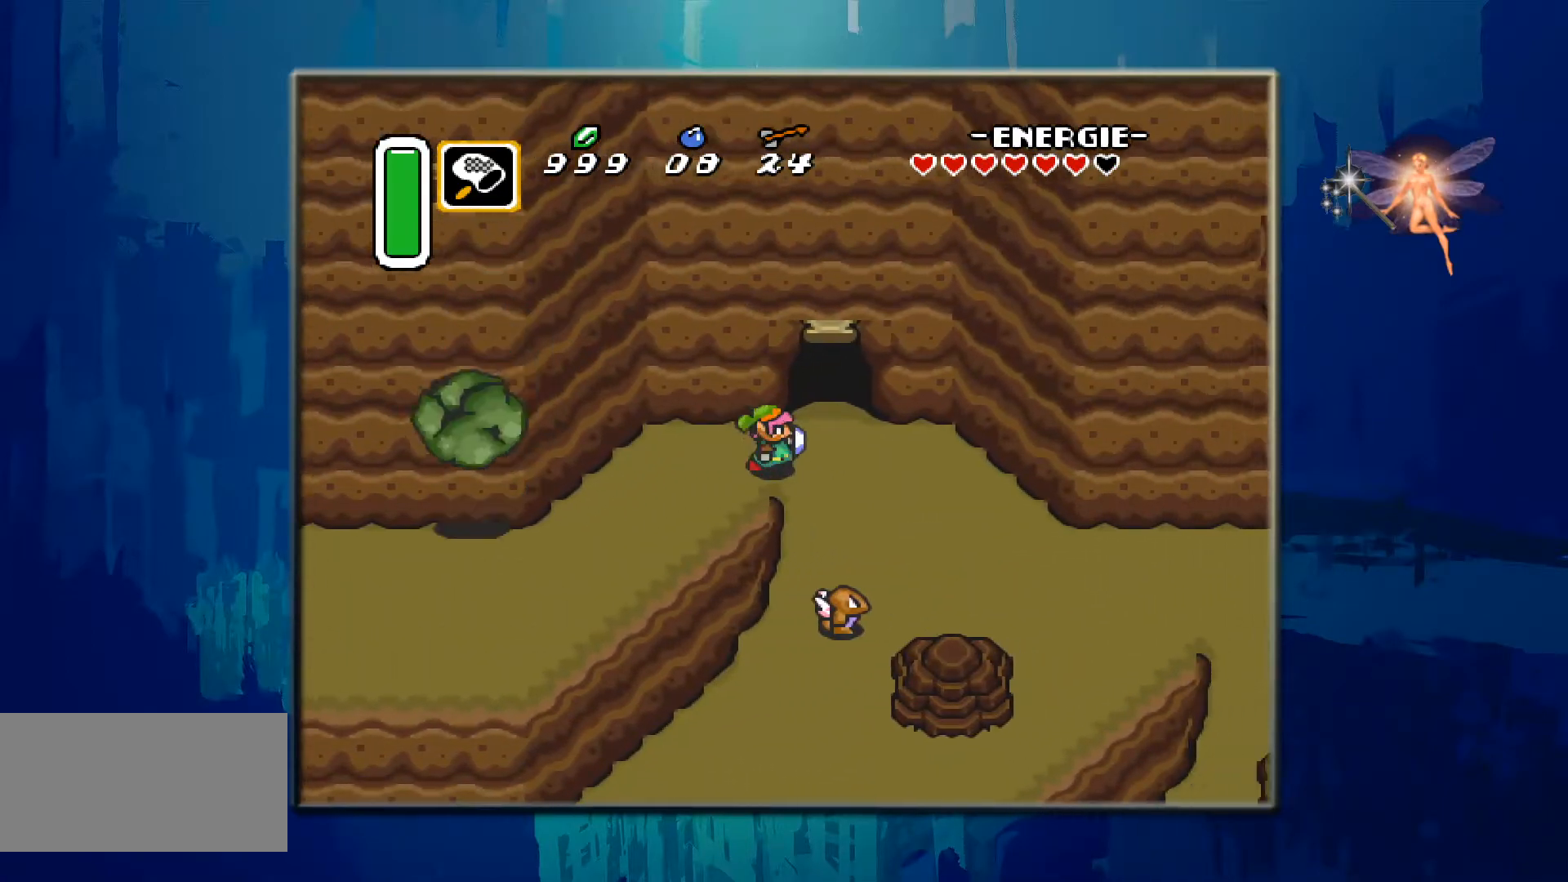
{"buttons": ["DPAD_UP"], "events": [[133, "DPAD_RIGHT", "up"]]}
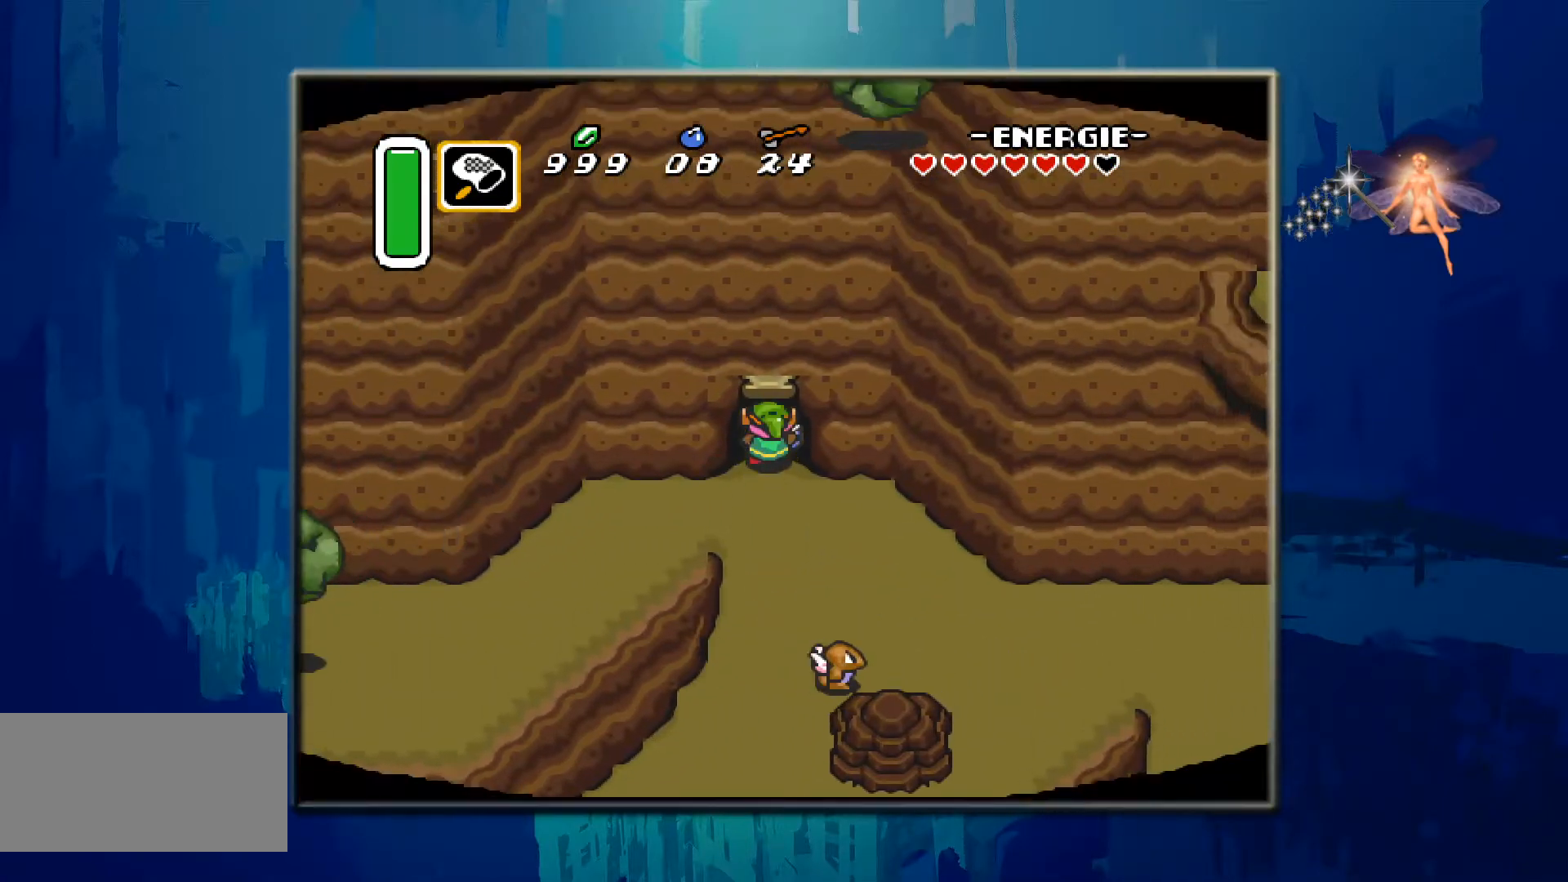
{"buttons": [], "events": [[433, "DPAD_UP", "up"]]}
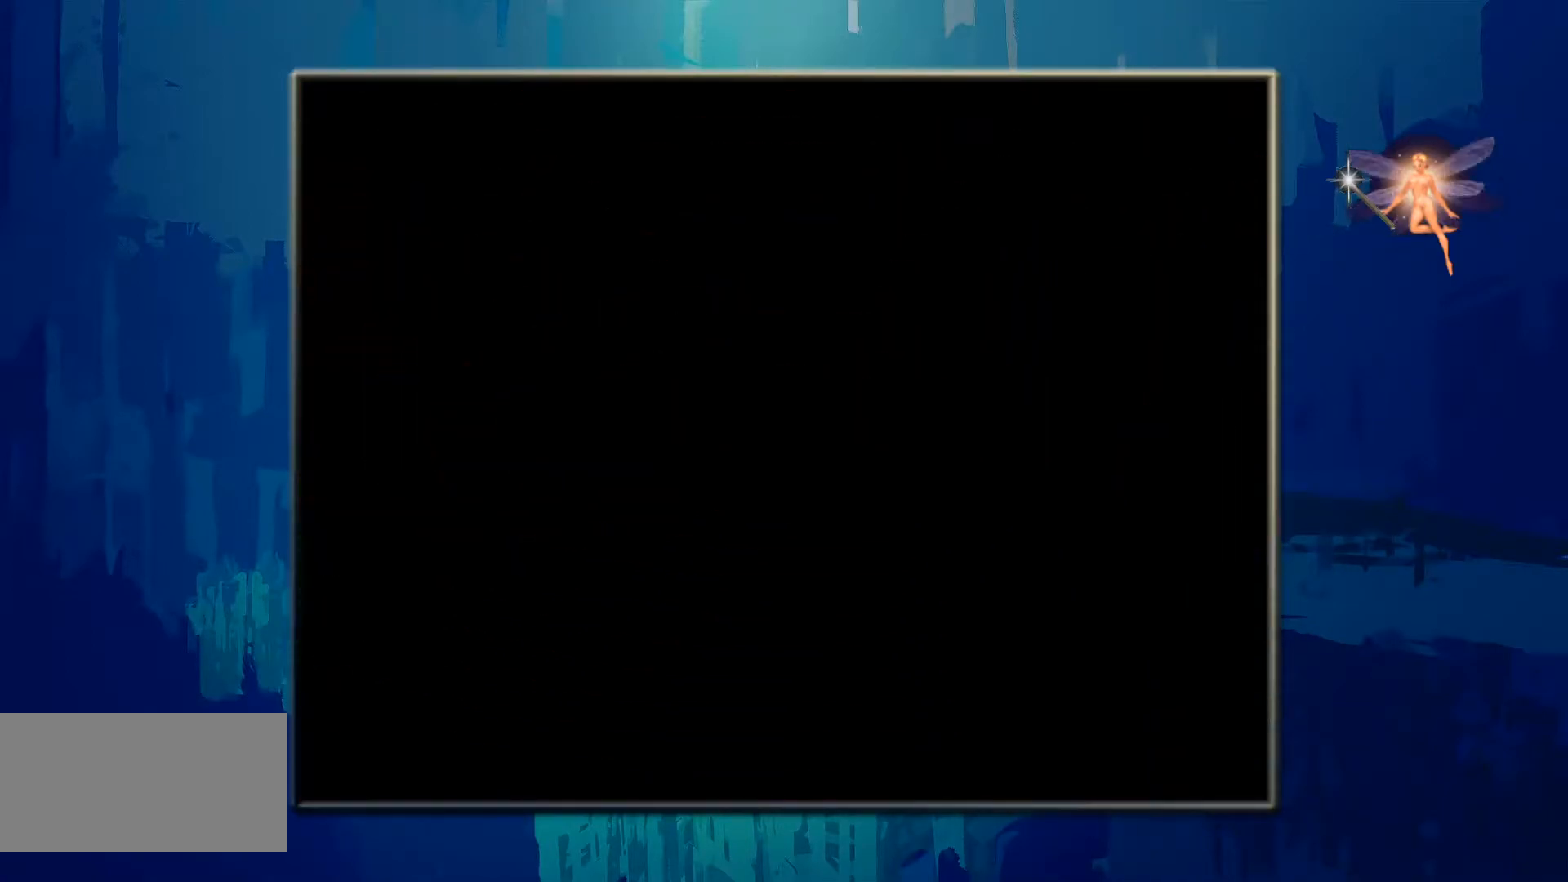
{"buttons": [], "events": []}
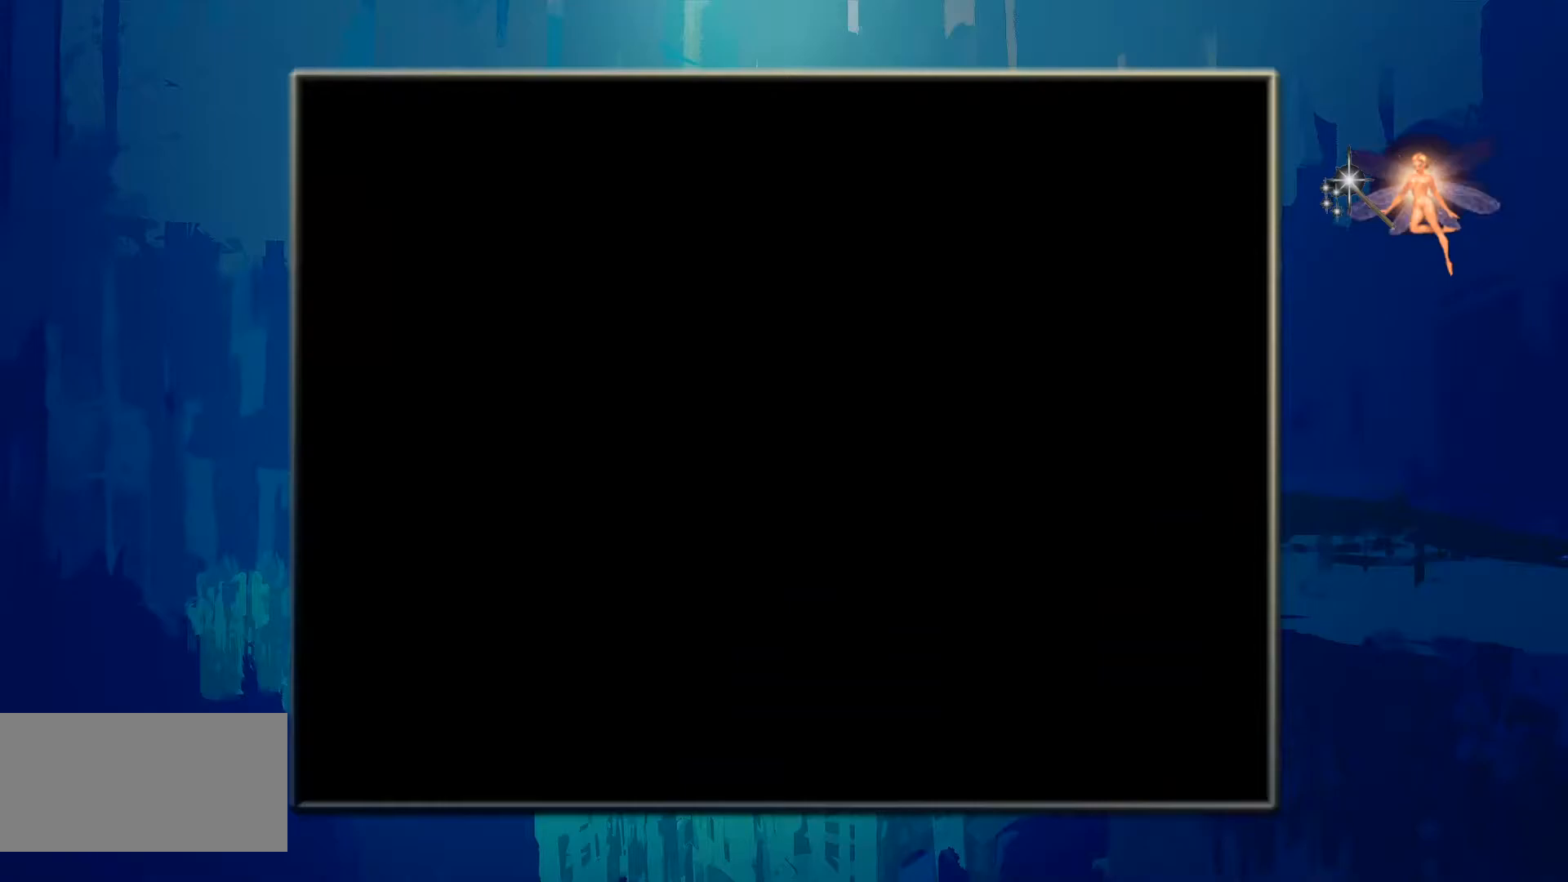
{"buttons": [], "events": []}